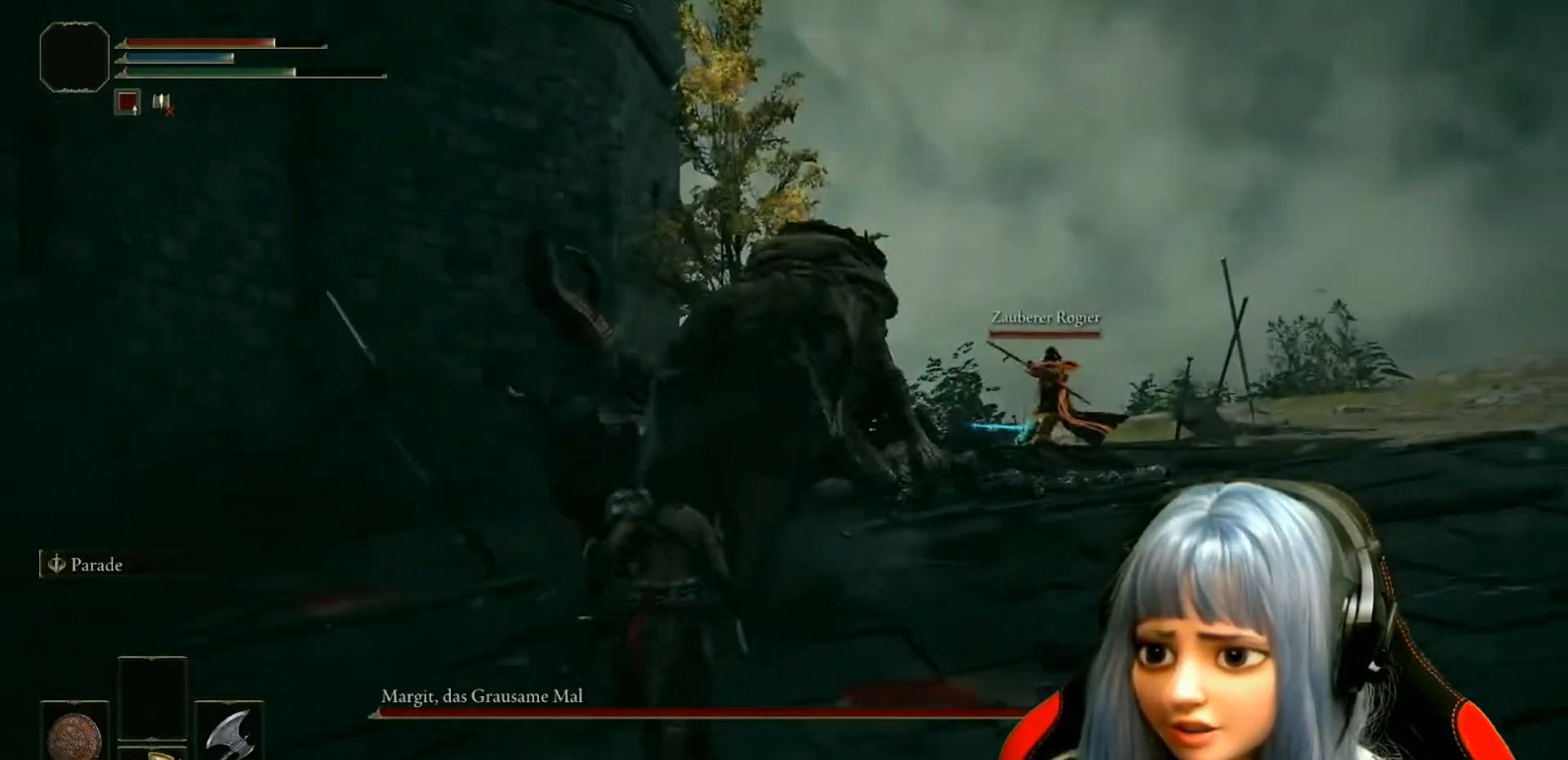
Gameplay with a controller (Xbox layout); each line is a JSON object with the inputs held at the frame after it. "events" lists button and stick changes between this image and that frame as [ms after this image, input, new state], when the widget could be followed in between.
{"buttons": [], "left_stick": "up", "right_stick": "right", "events": [[117, "right_stick", "center"], [167, "R1", "down"], [267, "R1", "up"], [383, "R1", "down"], [400, "right_stick", "right"], [433, "R1", "up"]]}
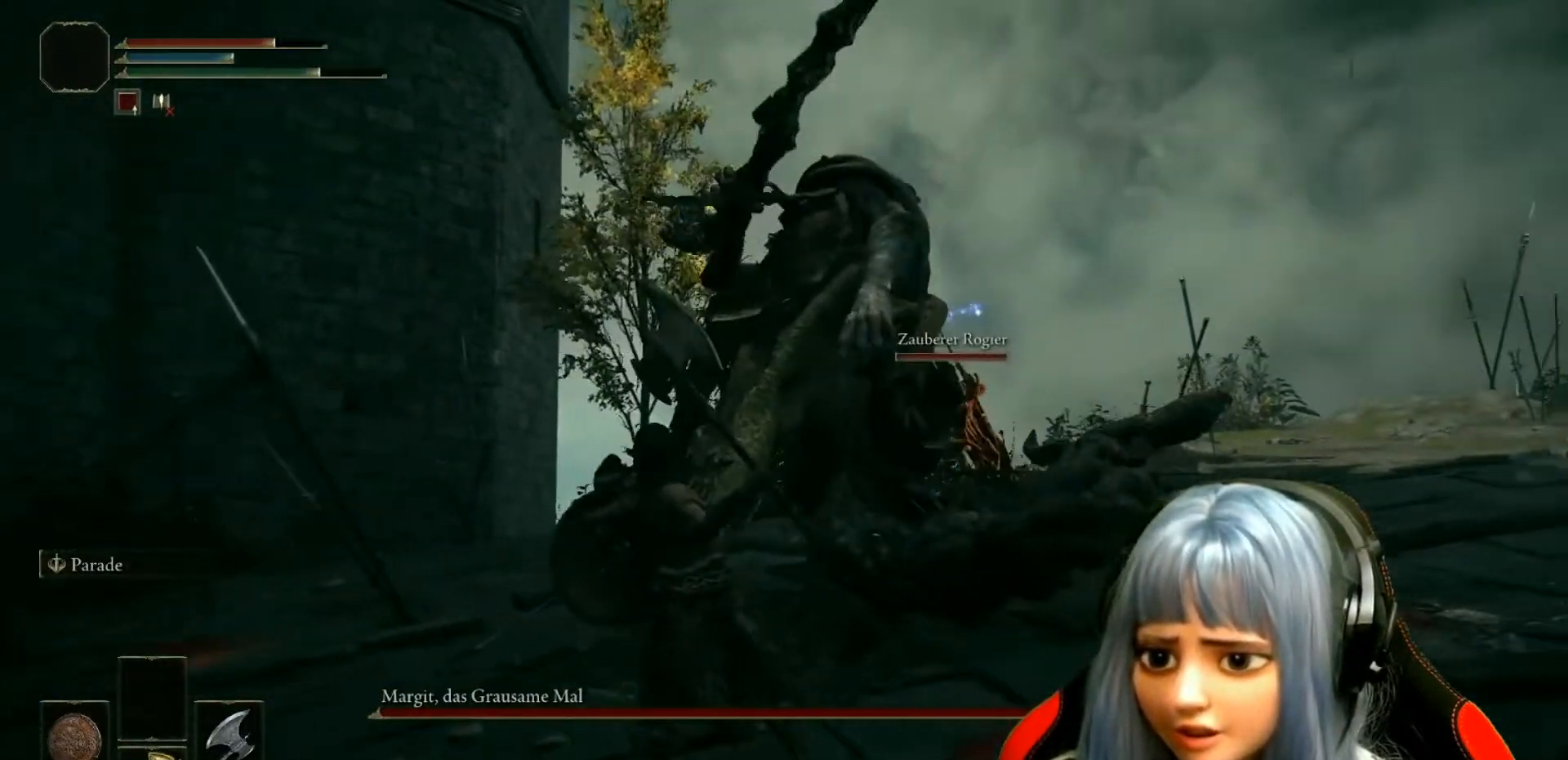
{"buttons": [], "left_stick": "up", "right_stick": "center", "events": [[67, "R1", "down"], [150, "R1", "up"], [217, "R1", "down"], [317, "R1", "up"], [400, "R1", "down"], [467, "R1", "up"], [483, "right_stick", "center"]]}
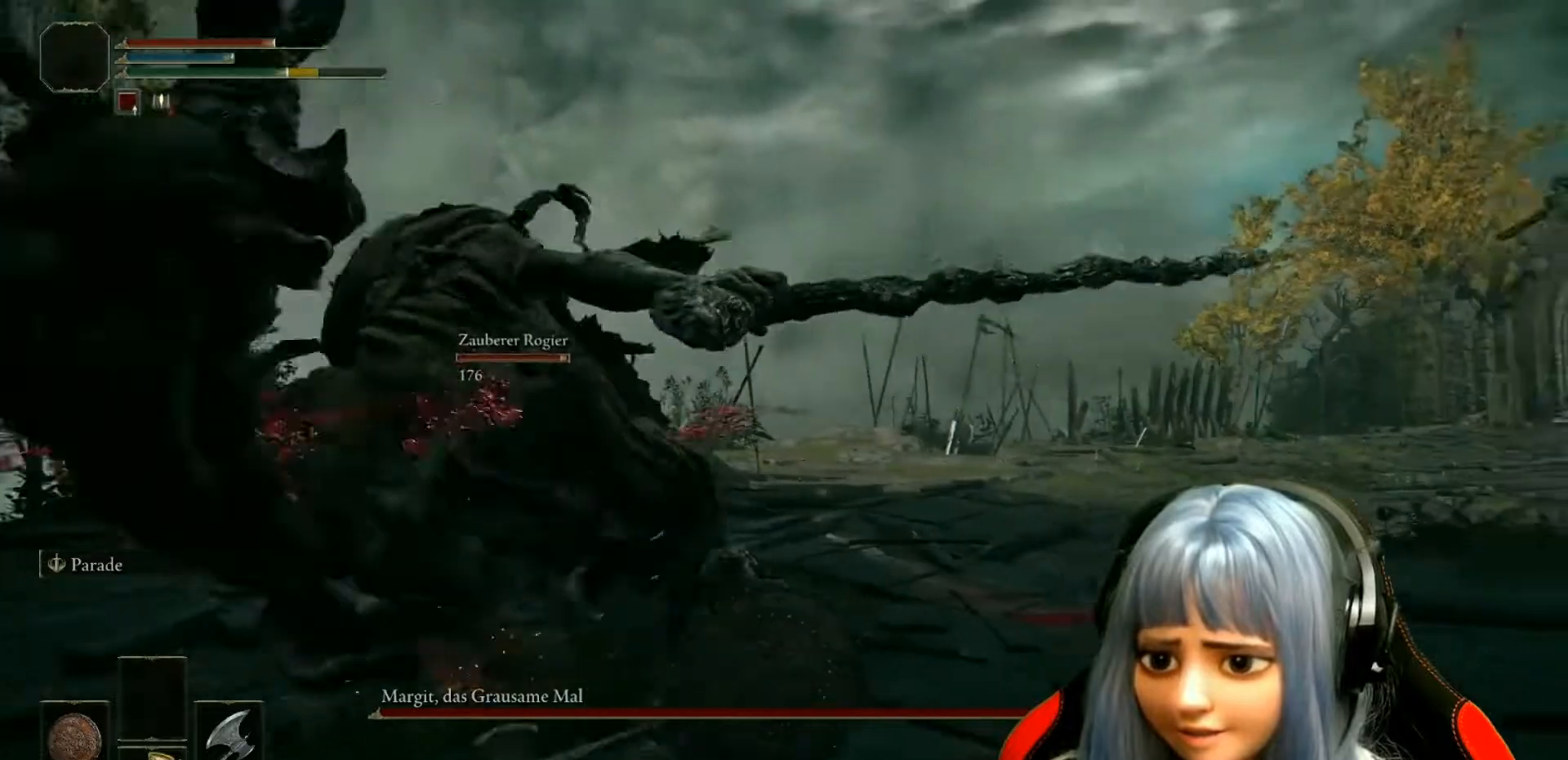
{"buttons": ["R1"], "left_stick": "up-left", "right_stick": "left", "events": [[100, "R1", "down"], [100, "right_stick", "up-left"], [200, "R1", "up"], [300, "R1", "down"], [317, "left_stick", "up-left"], [417, "R1", "up"], [417, "right_stick", "left"], [500, "R1", "down"]]}
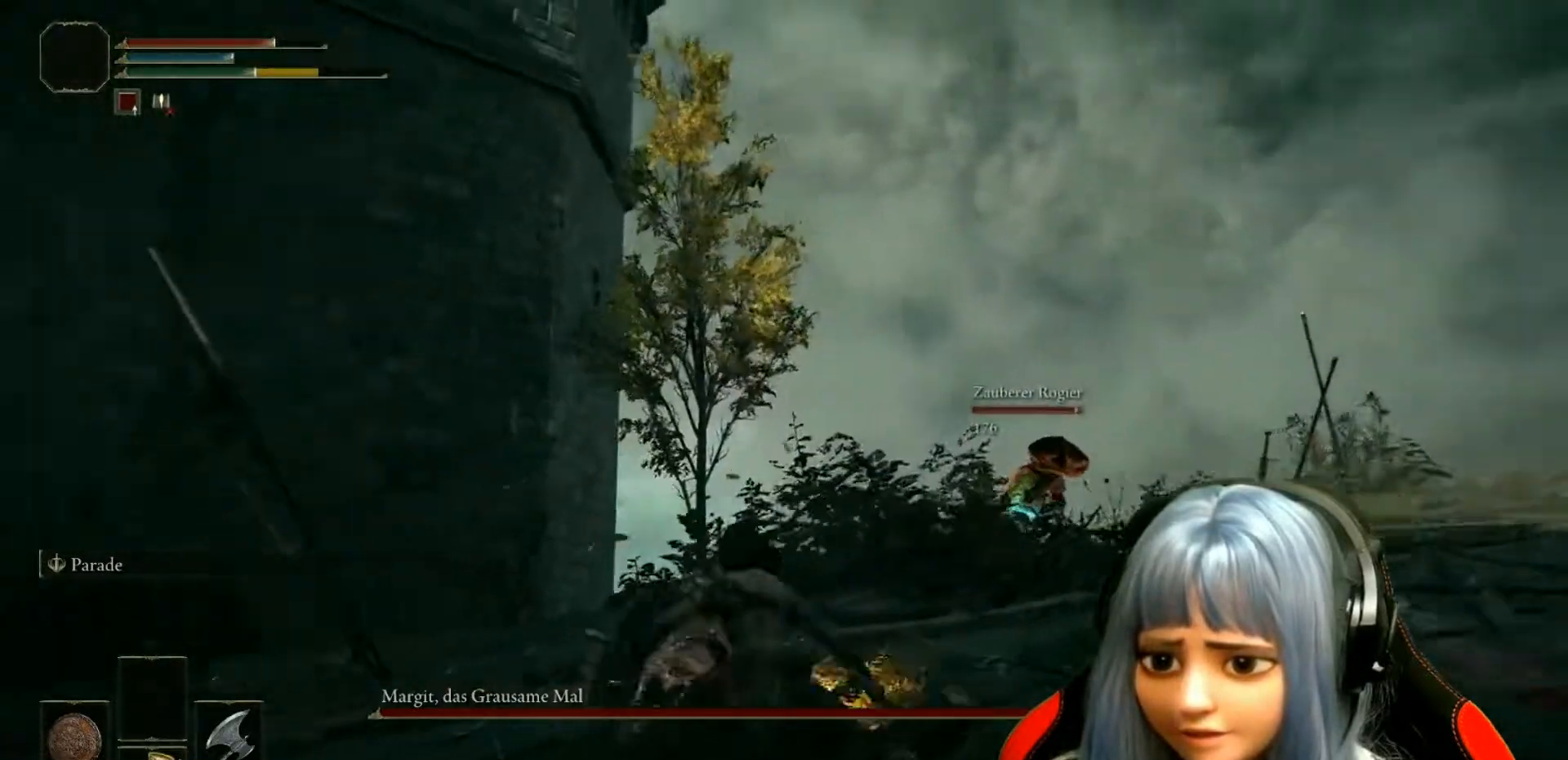
{"buttons": [], "left_stick": "down", "right_stick": "left", "events": [[17, "left_stick", "left"], [133, "R1", "up"], [350, "left_stick", "down-left"], [450, "left_stick", "down"]]}
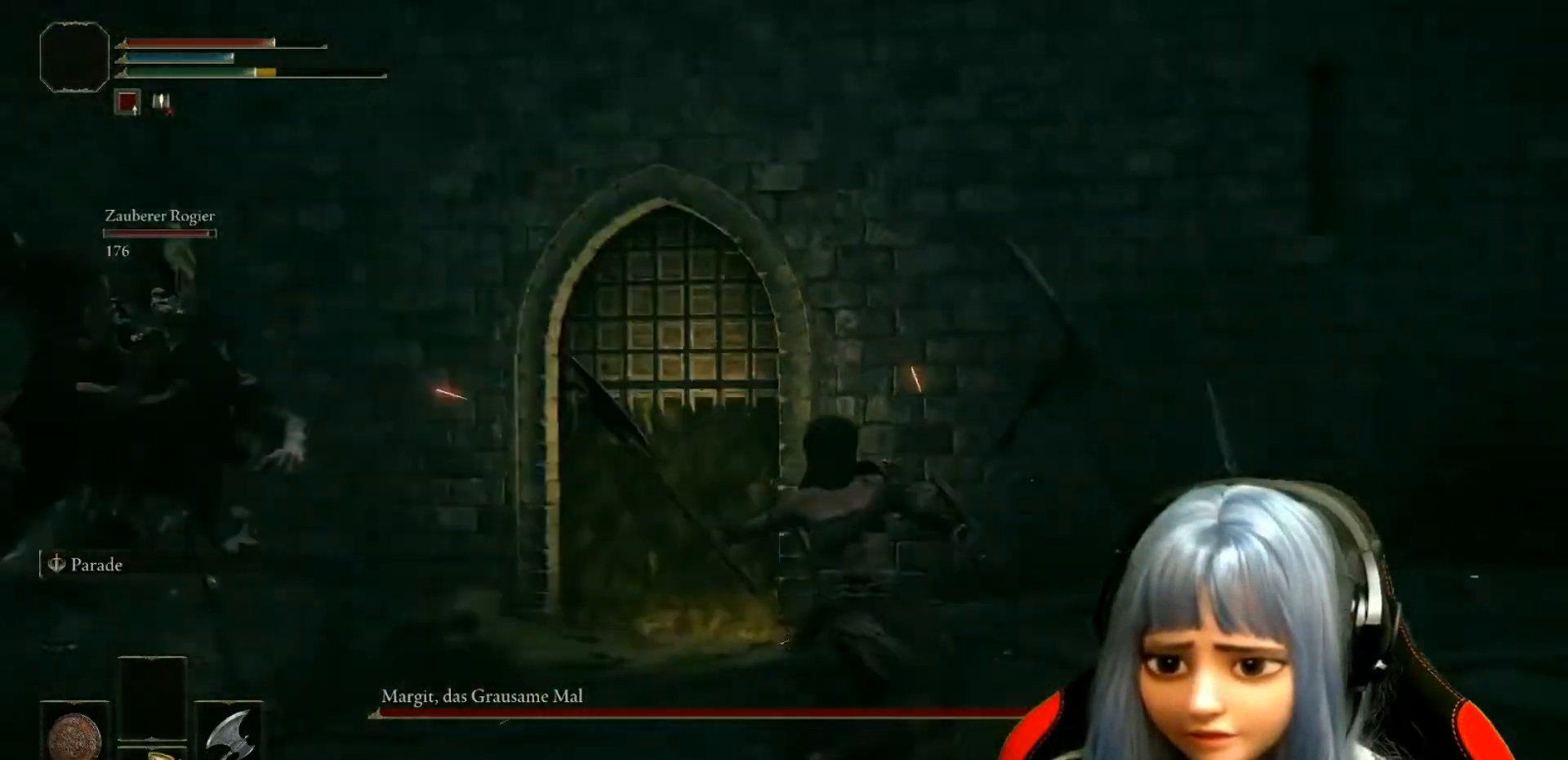
{"buttons": [], "left_stick": "down-left", "right_stick": "center", "events": [[67, "right_stick", "center"], [200, "B", "down"], [300, "B", "up"], [383, "B", "down"], [450, "B", "up"], [450, "left_stick", "down-left"]]}
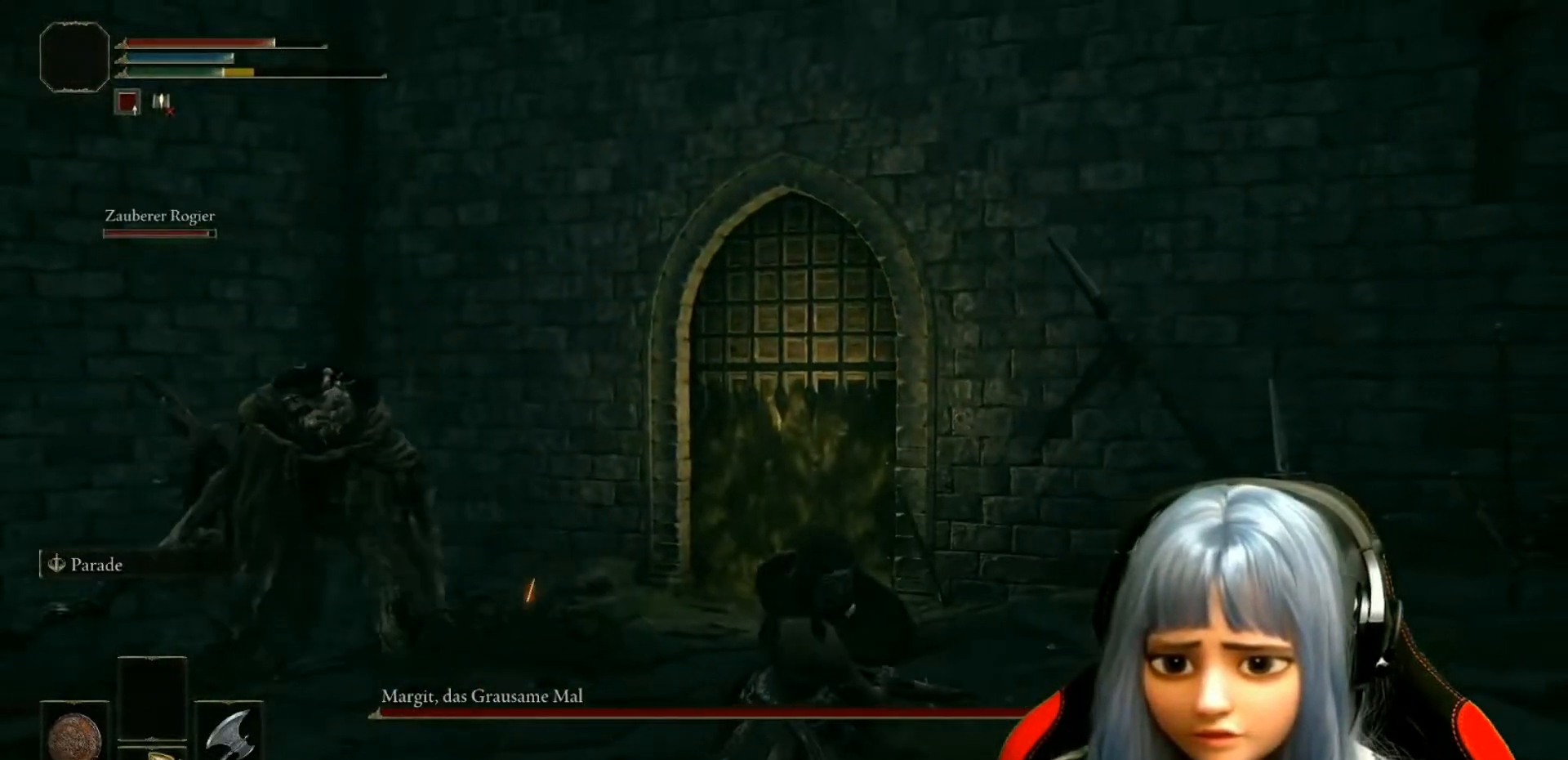
{"buttons": [], "left_stick": "down-left", "right_stick": "center", "events": [[33, "B", "down"], [117, "B", "up"], [183, "B", "down"], [433, "B", "up"]]}
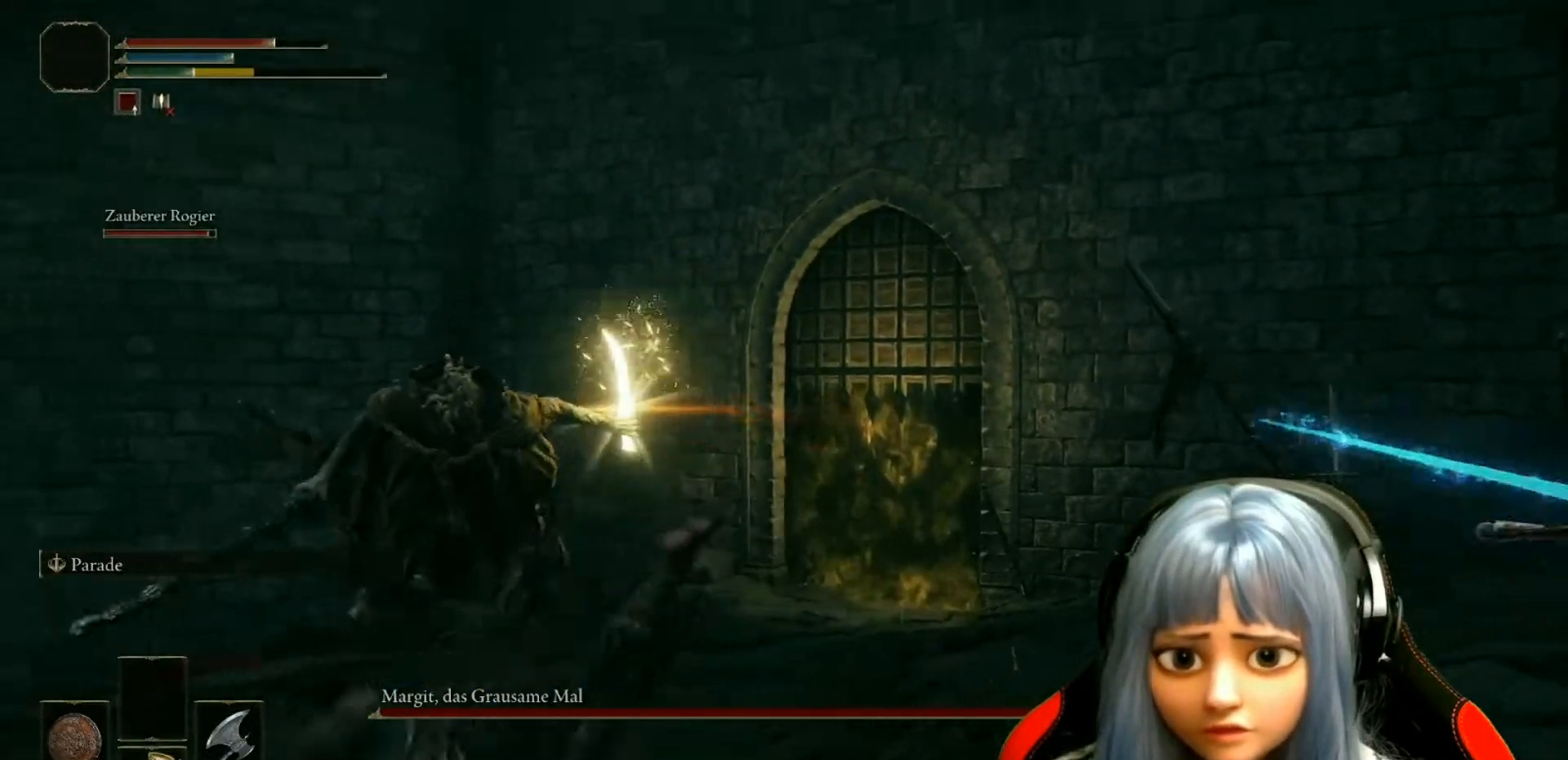
{"buttons": ["B"], "left_stick": "down-left", "right_stick": "center", "events": [[17, "B", "down"], [100, "B", "up"], [183, "B", "down"], [283, "B", "up"], [333, "B", "down"], [433, "B", "up"], [500, "B", "down"]]}
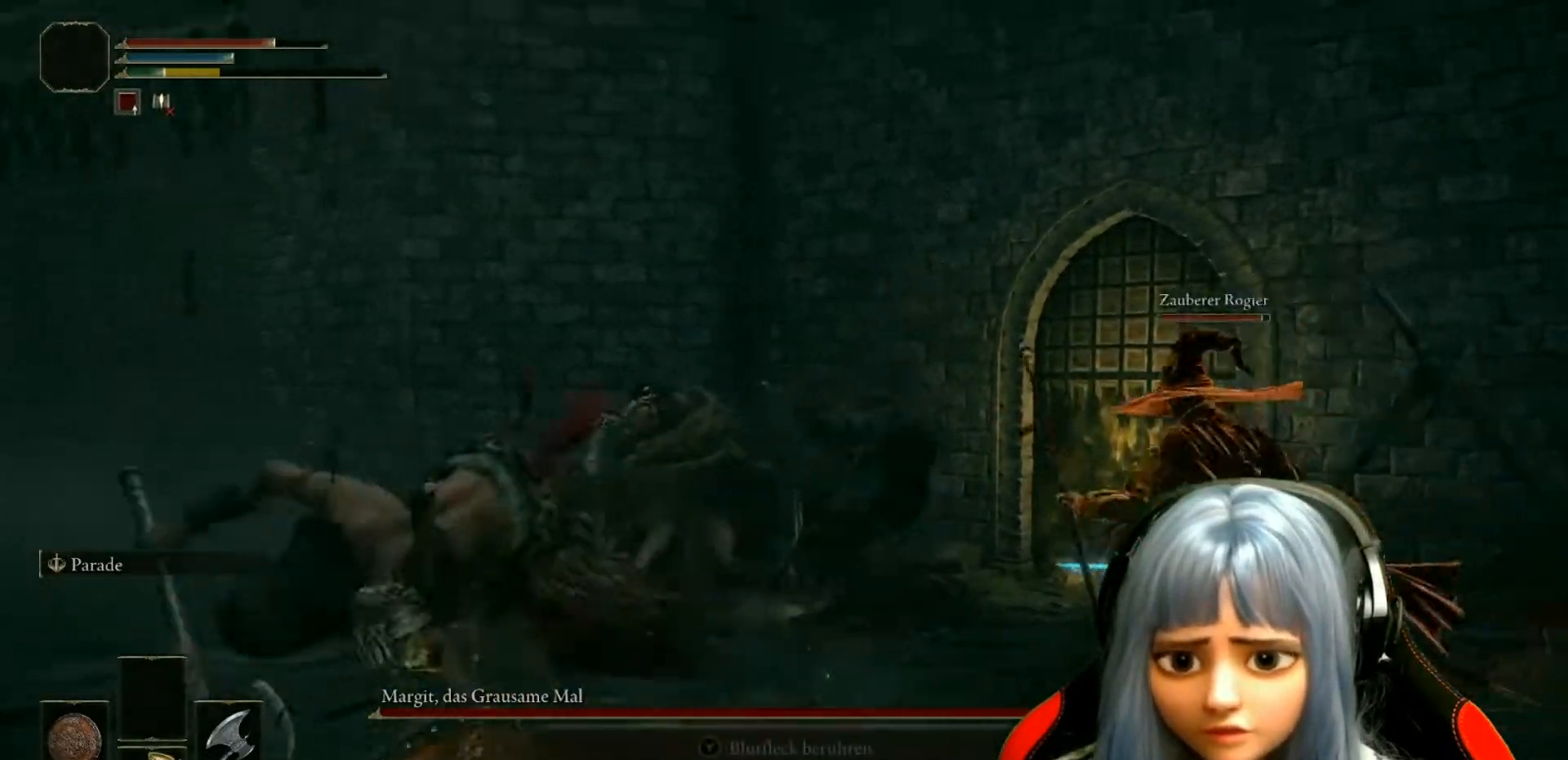
{"buttons": [], "left_stick": "down-left", "right_stick": "center", "events": [[117, "B", "up"], [167, "B", "down"], [267, "B", "up"], [367, "B", "down"], [467, "B", "up"]]}
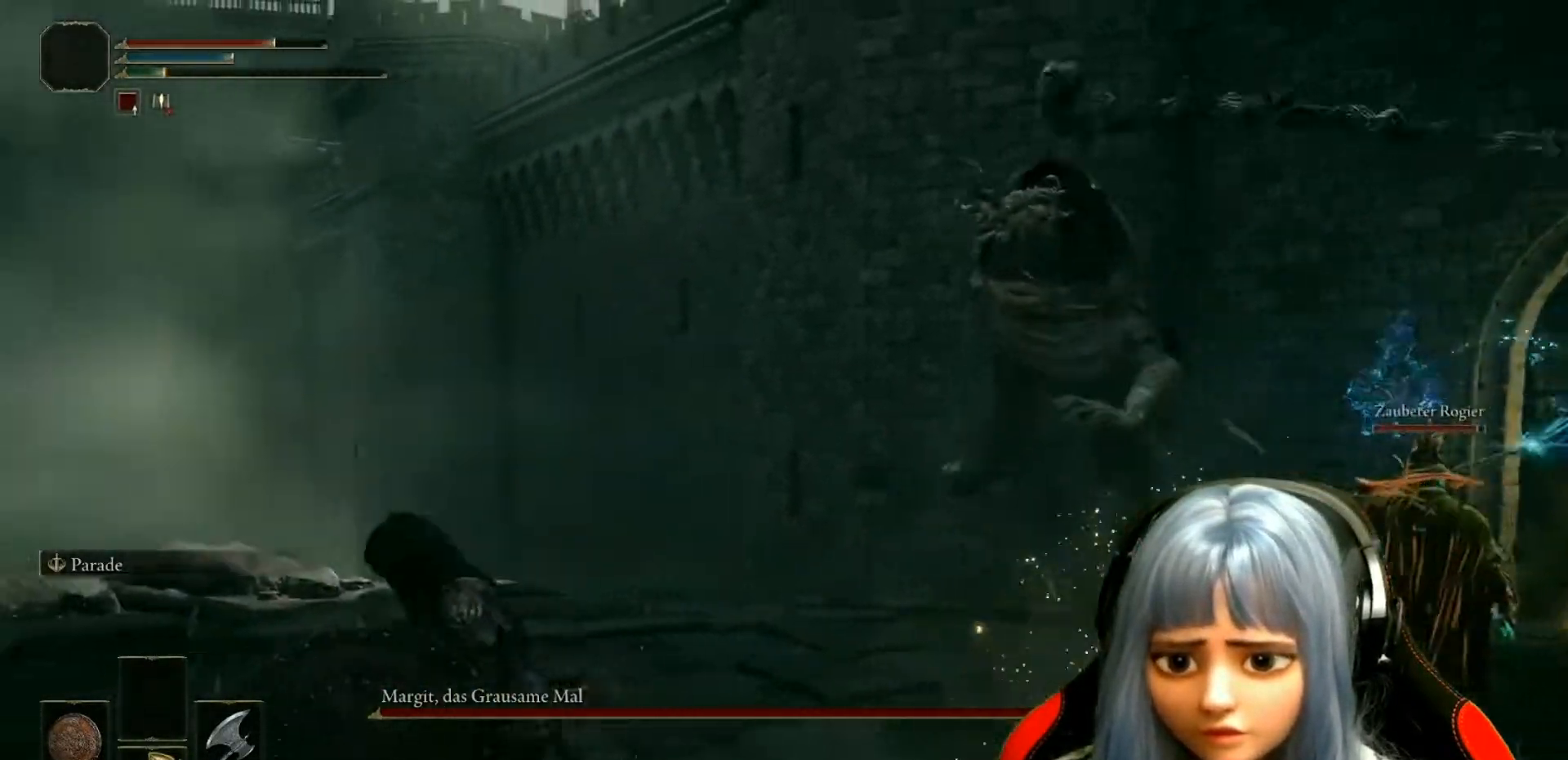
{"buttons": [], "left_stick": "left", "right_stick": "center", "events": [[17, "B", "down"], [117, "B", "up"], [133, "left_stick", "left"], [183, "B", "down"], [267, "B", "up"], [367, "B", "down"], [433, "B", "up"]]}
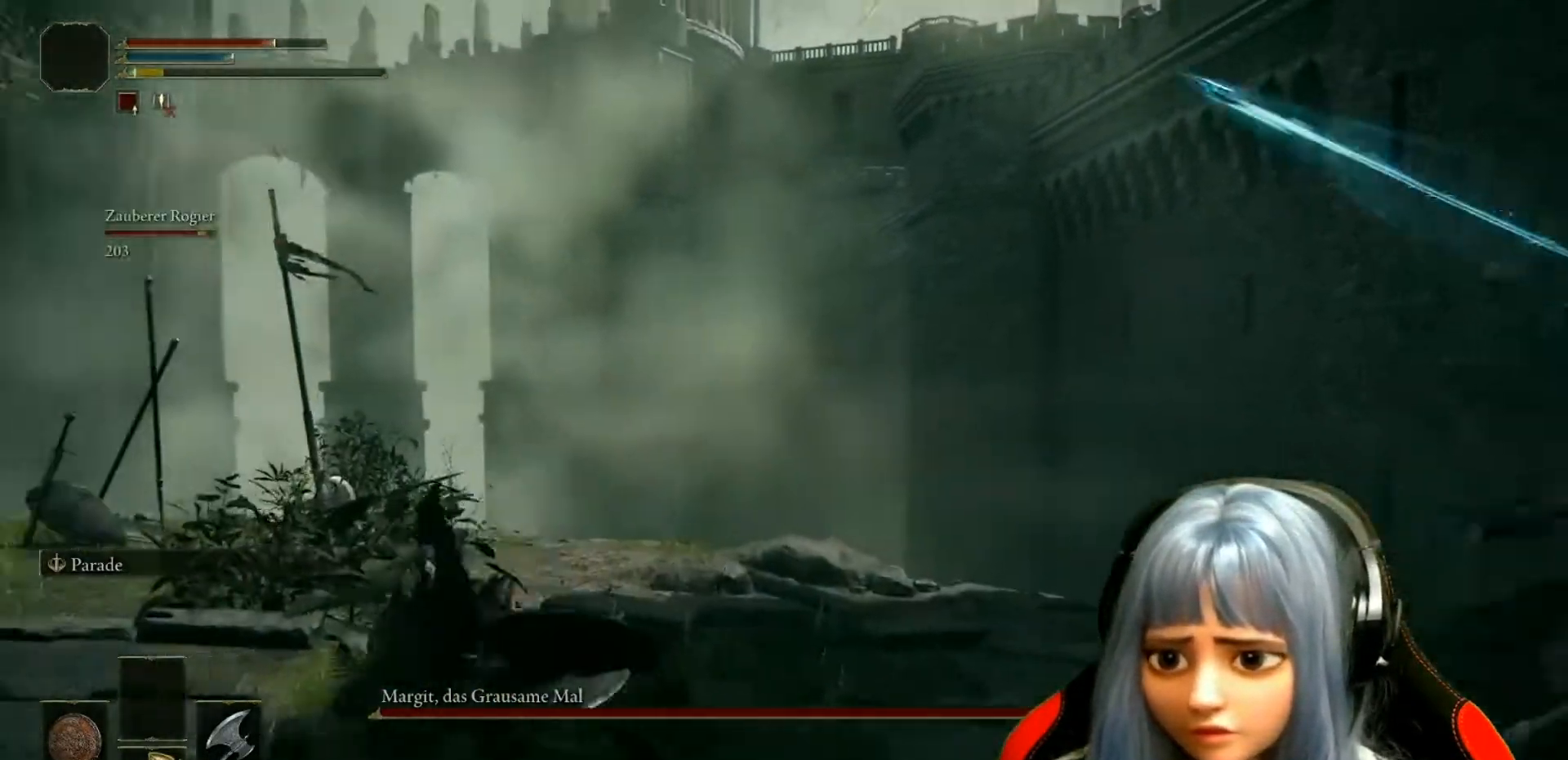
{"buttons": [], "left_stick": "up-right", "right_stick": "right", "events": [[100, "left_stick", "up-right"], [233, "right_stick", "right"]]}
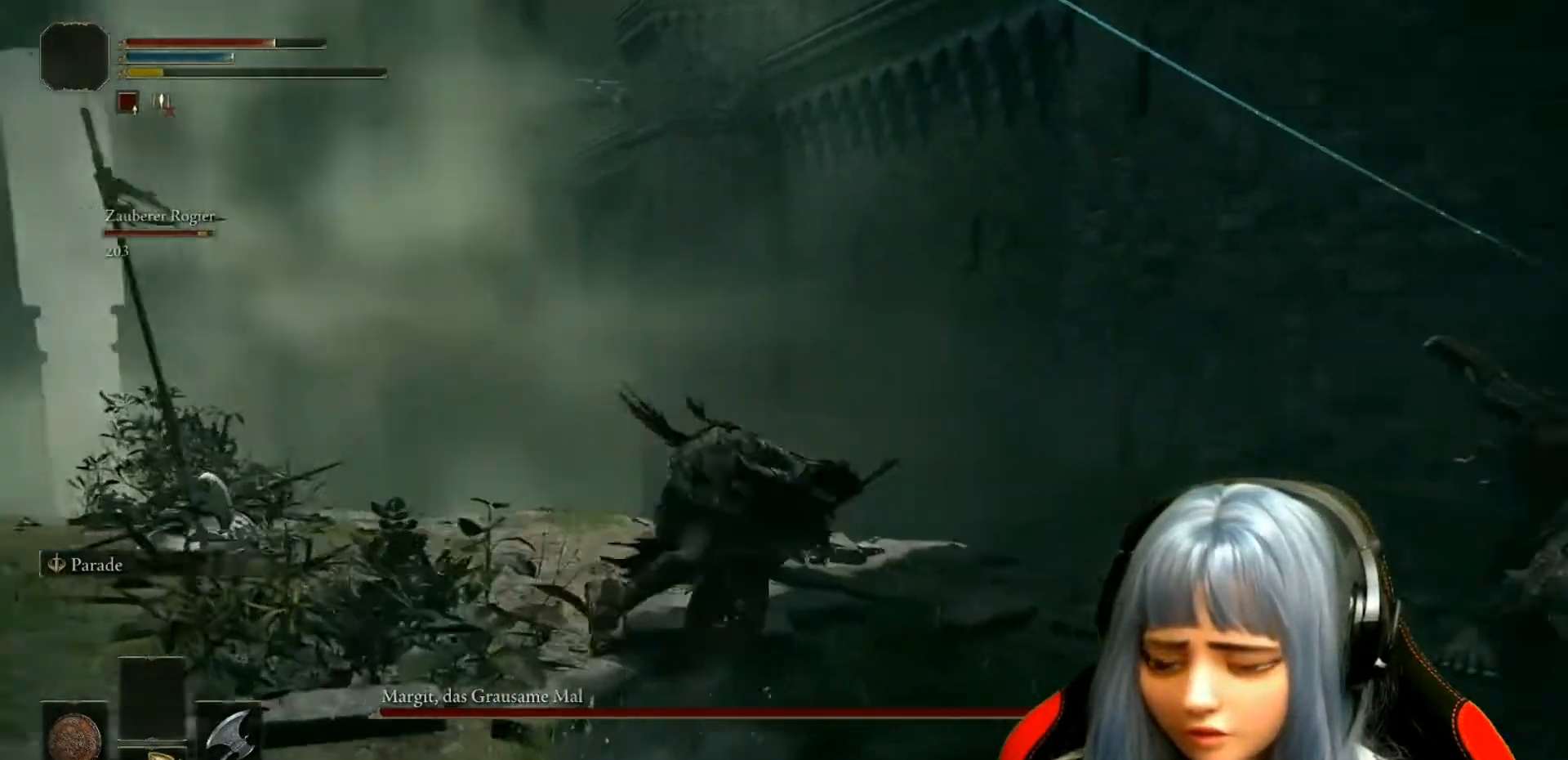
{"buttons": [], "left_stick": "up", "right_stick": "right", "events": [[367, "left_stick", "up"]]}
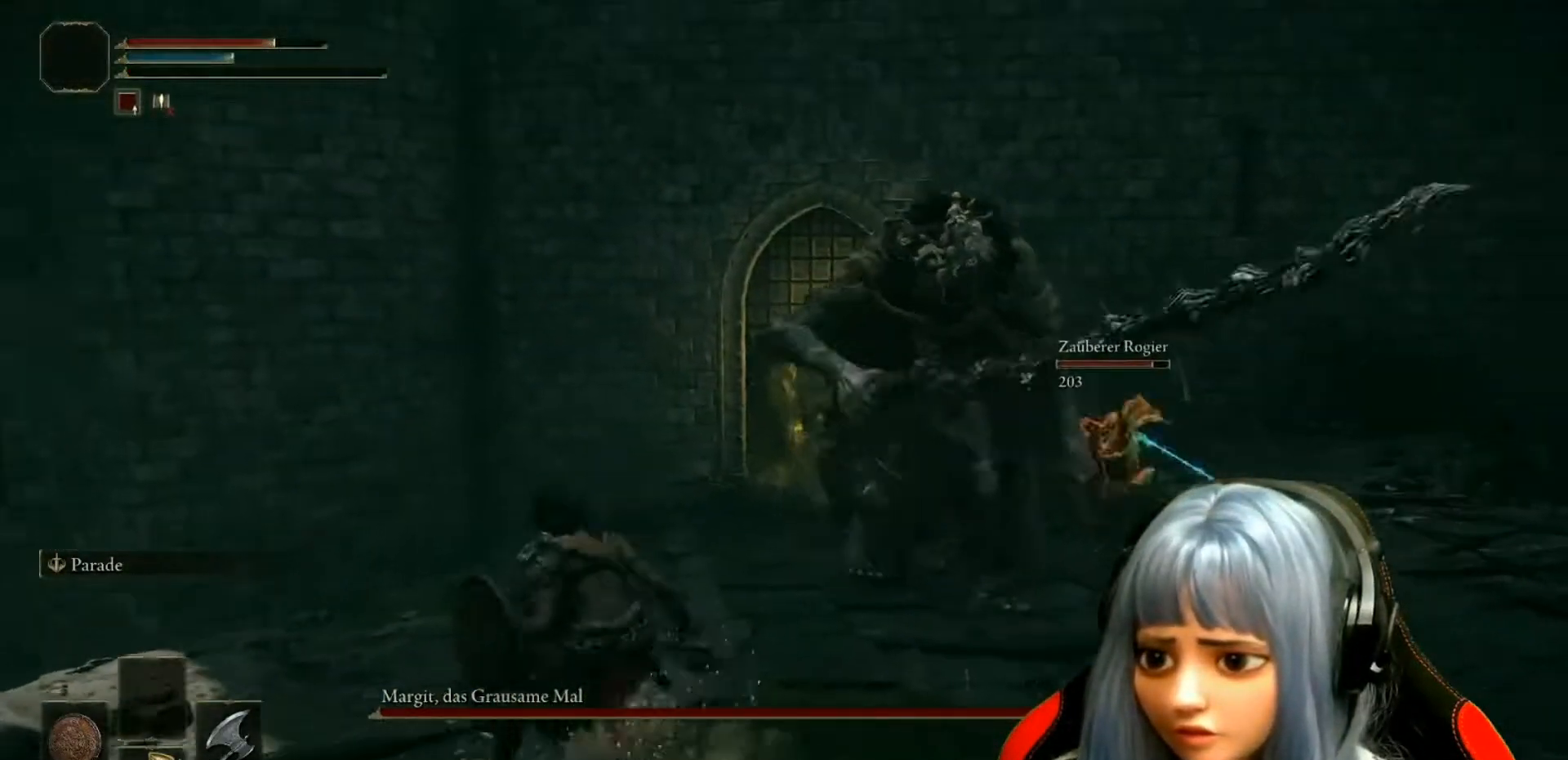
{"buttons": [], "left_stick": "up", "right_stick": "center", "events": [[17, "right_stick", "center"], [183, "right_stick", "right"], [433, "right_stick", "center"]]}
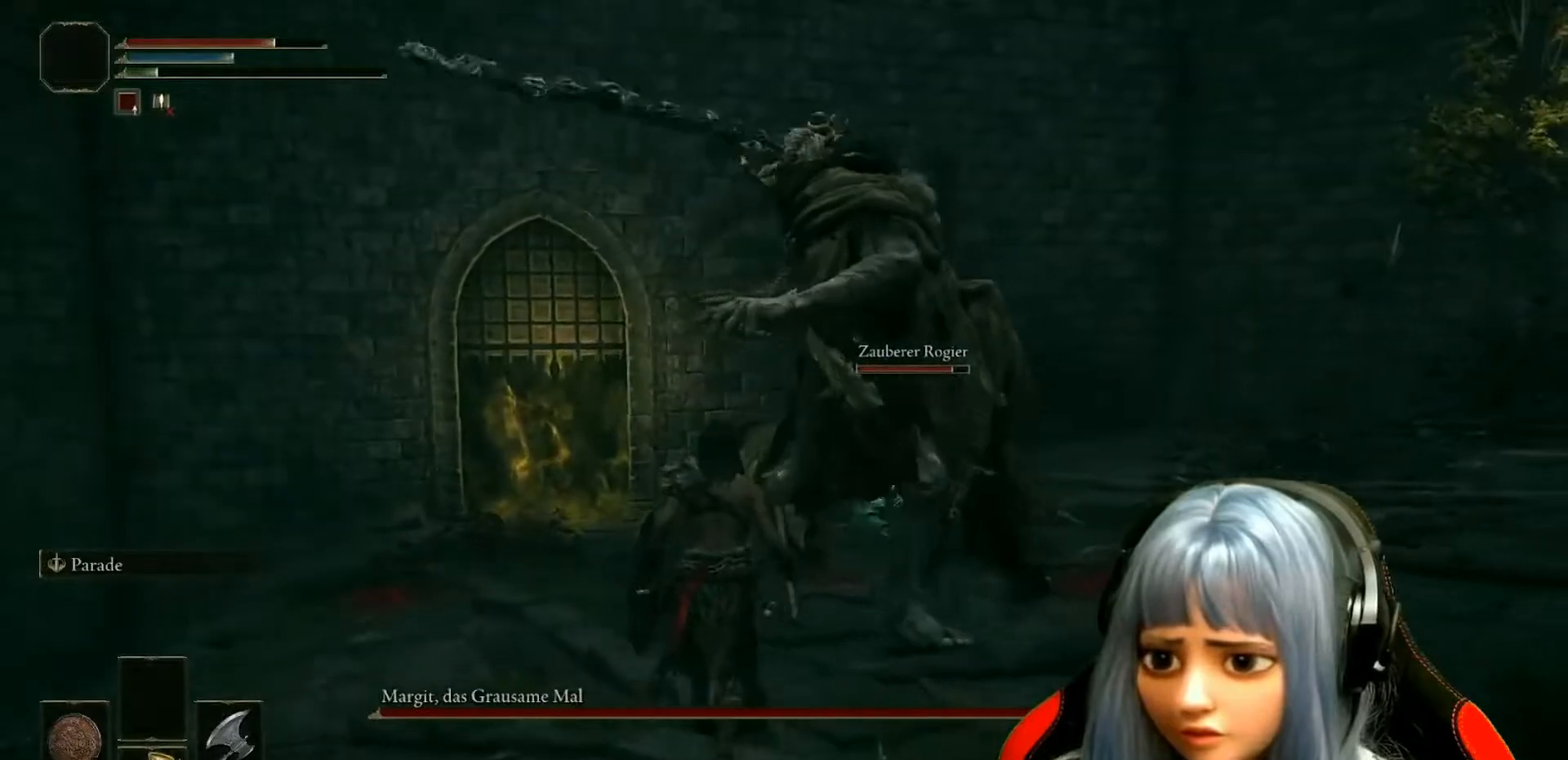
{"buttons": ["B"], "left_stick": "up", "right_stick": "center", "events": [[50, "B", "down"], [133, "B", "up"], [183, "B", "down"], [267, "B", "up"], [333, "B", "down"], [400, "B", "up"], [483, "B", "down"]]}
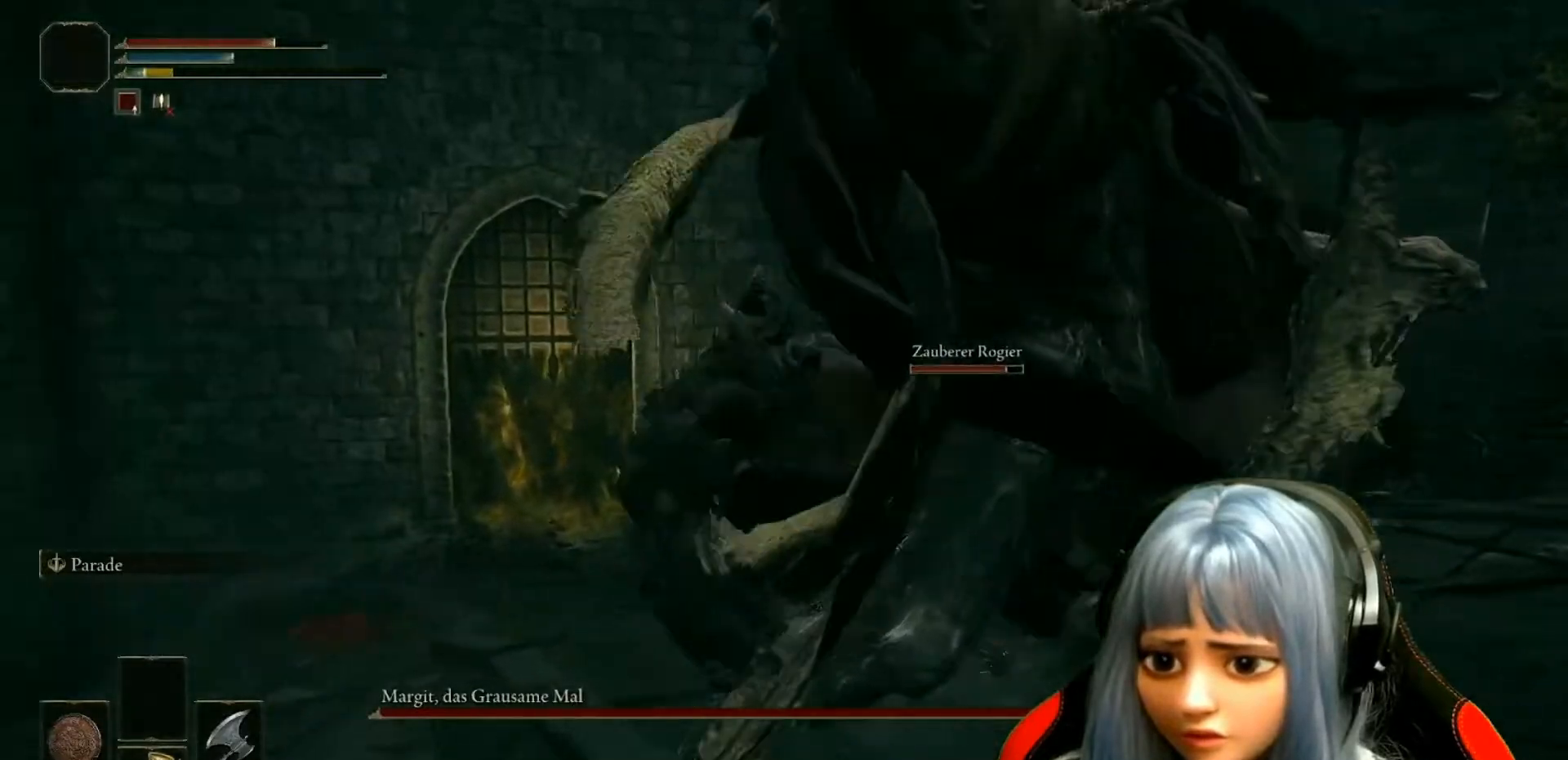
{"buttons": [], "left_stick": "down-right", "right_stick": "right", "events": [[67, "B", "up"], [150, "left_stick", "up-right"], [233, "right_stick", "right"], [317, "left_stick", "down-right"]]}
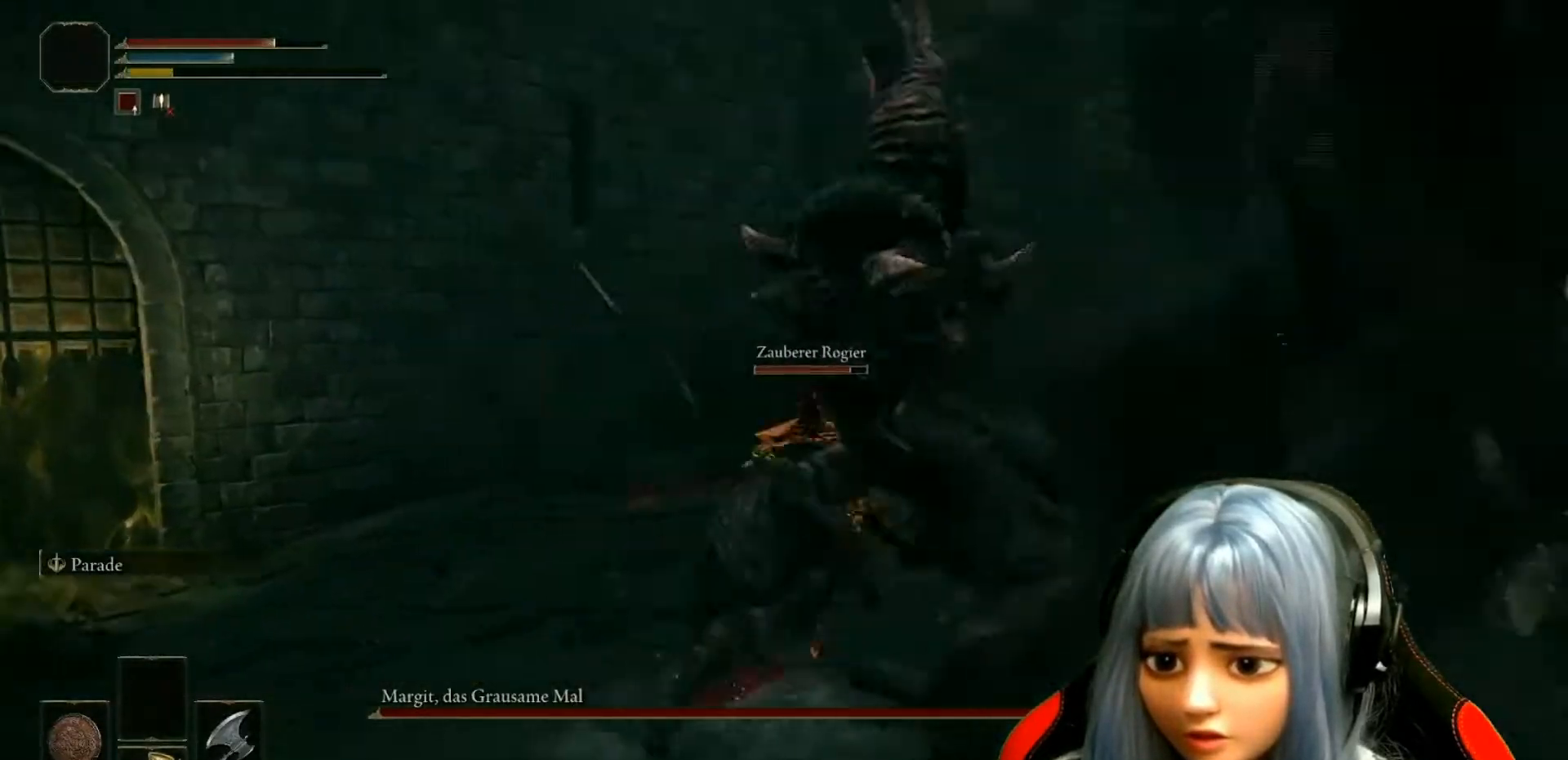
{"buttons": [], "left_stick": "right", "right_stick": "up-right"}
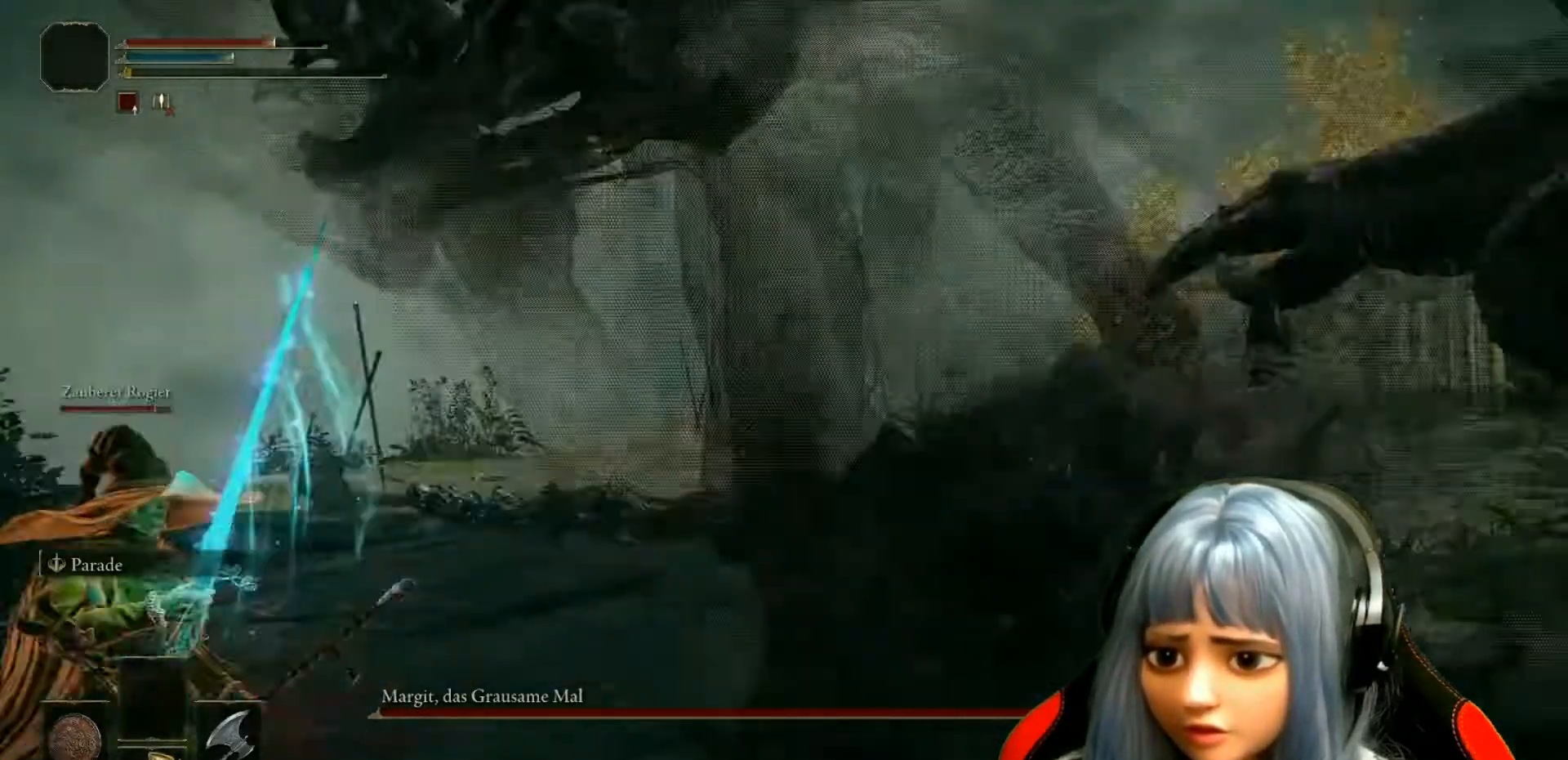
{"buttons": ["R1"], "left_stick": "down-left", "right_stick": "left", "events": [[67, "R1", "down"], [67, "left_stick", "down-right"], [83, "right_stick", "center"], [117, "R1", "up"], [217, "R1", "down"], [250, "right_stick", "left"], [317, "R1", "up"], [467, "left_stick", "down-left"], [483, "R1", "down"]]}
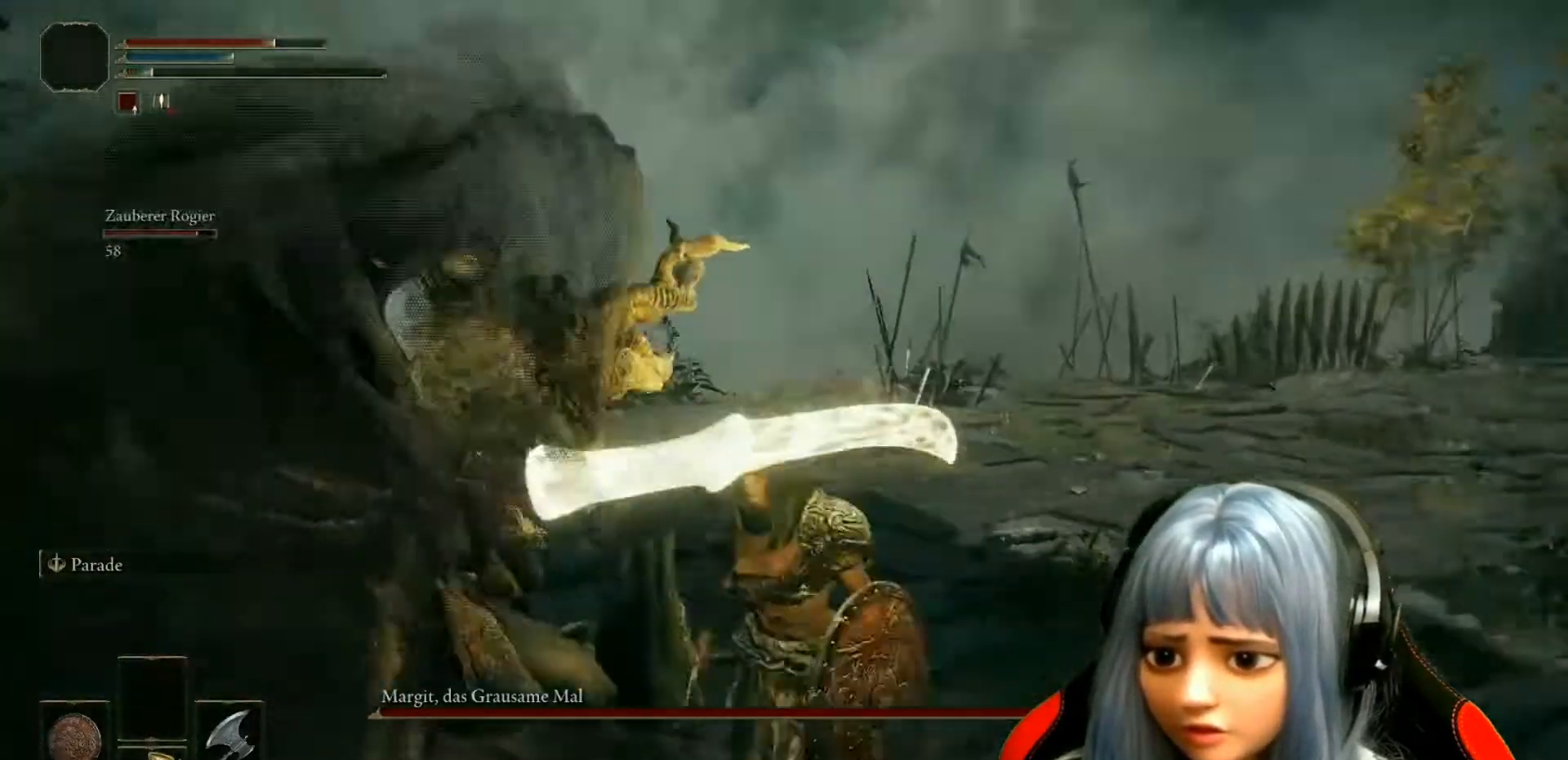
{"buttons": ["R1"], "left_stick": "up", "right_stick": "center", "events": [[117, "R1", "up"], [183, "R1", "down"], [233, "left_stick", "up-left"], [267, "R1", "up"], [283, "left_stick", "up"], [300, "right_stick", "center"], [317, "R1", "down"], [433, "R1", "up"], [500, "R1", "down"]]}
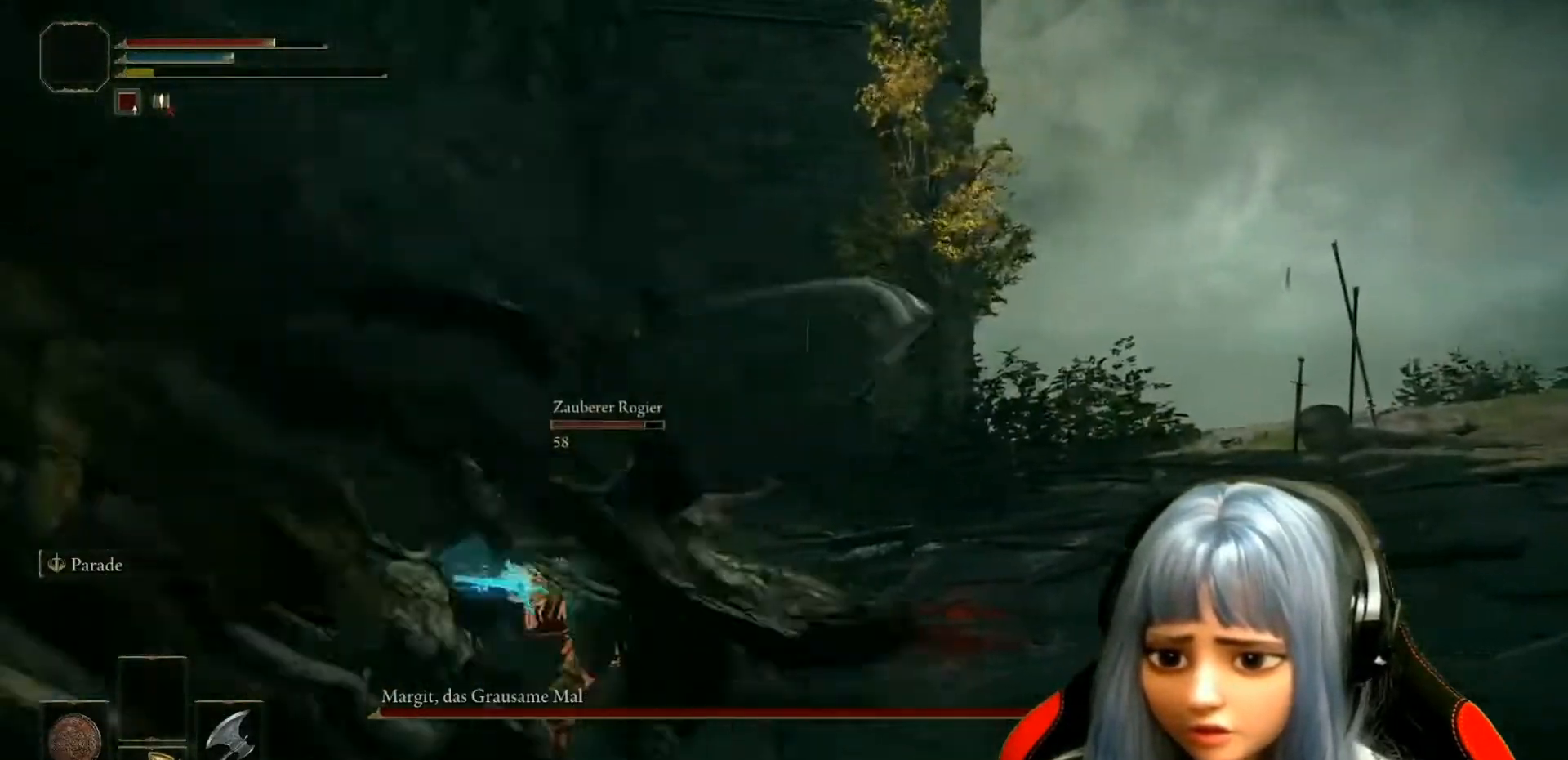
{"buttons": ["R1"], "left_stick": "left", "right_stick": "left", "events": [[33, "right_stick", "up-left"], [50, "left_stick", "center"], [83, "right_stick", "left"], [100, "R1", "up"], [117, "left_stick", "down-left"], [233, "R1", "down"], [350, "R1", "up"], [417, "left_stick", "left"], [450, "R1", "down"]]}
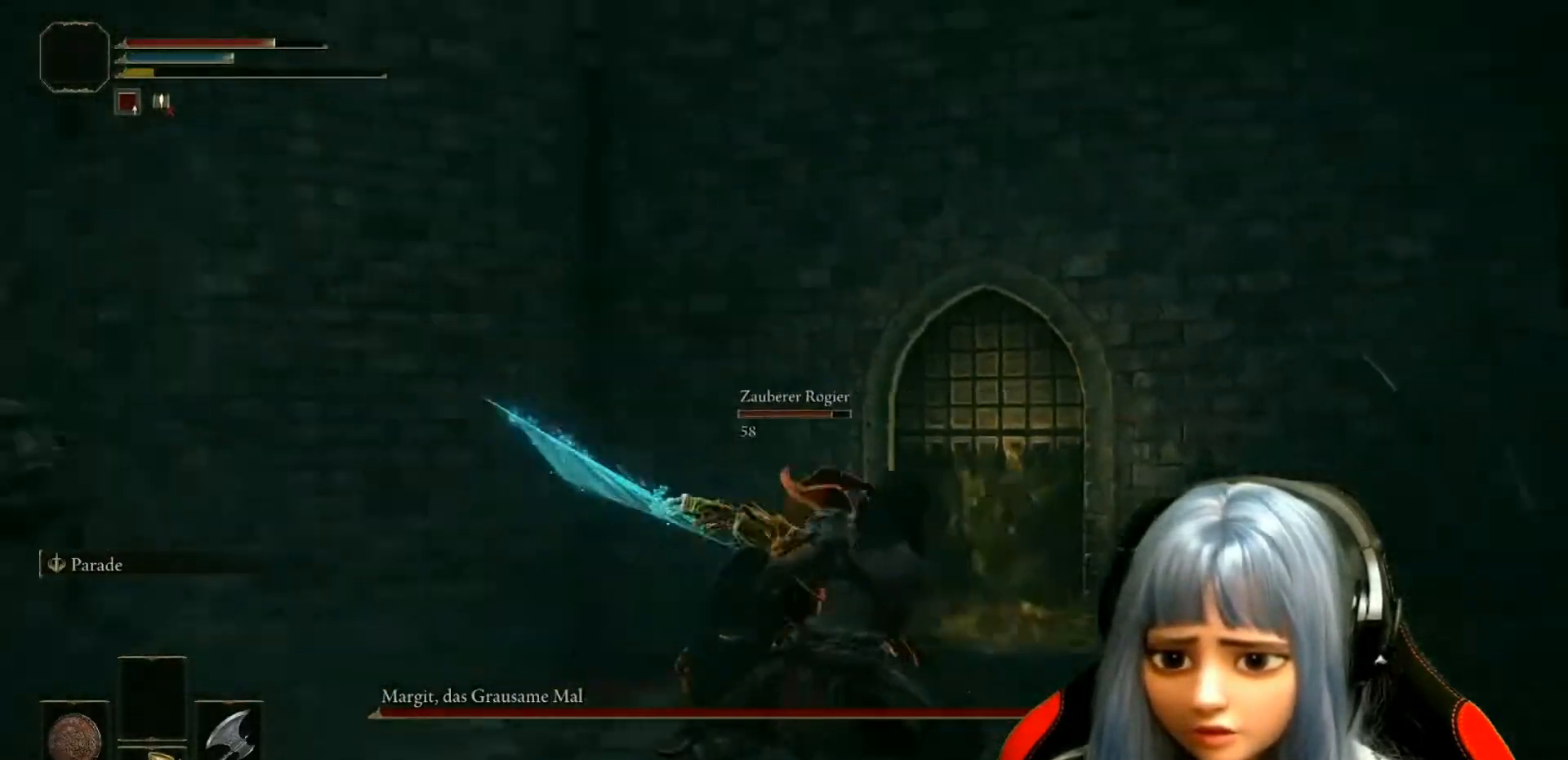
{"buttons": [], "left_stick": "left", "right_stick": "center", "events": [[50, "left_stick", "up-left"], [67, "R1", "up"], [167, "R1", "down"], [250, "left_stick", "left"], [283, "R1", "up"], [383, "R1", "down"], [400, "right_stick", "center"], [483, "R1", "up"]]}
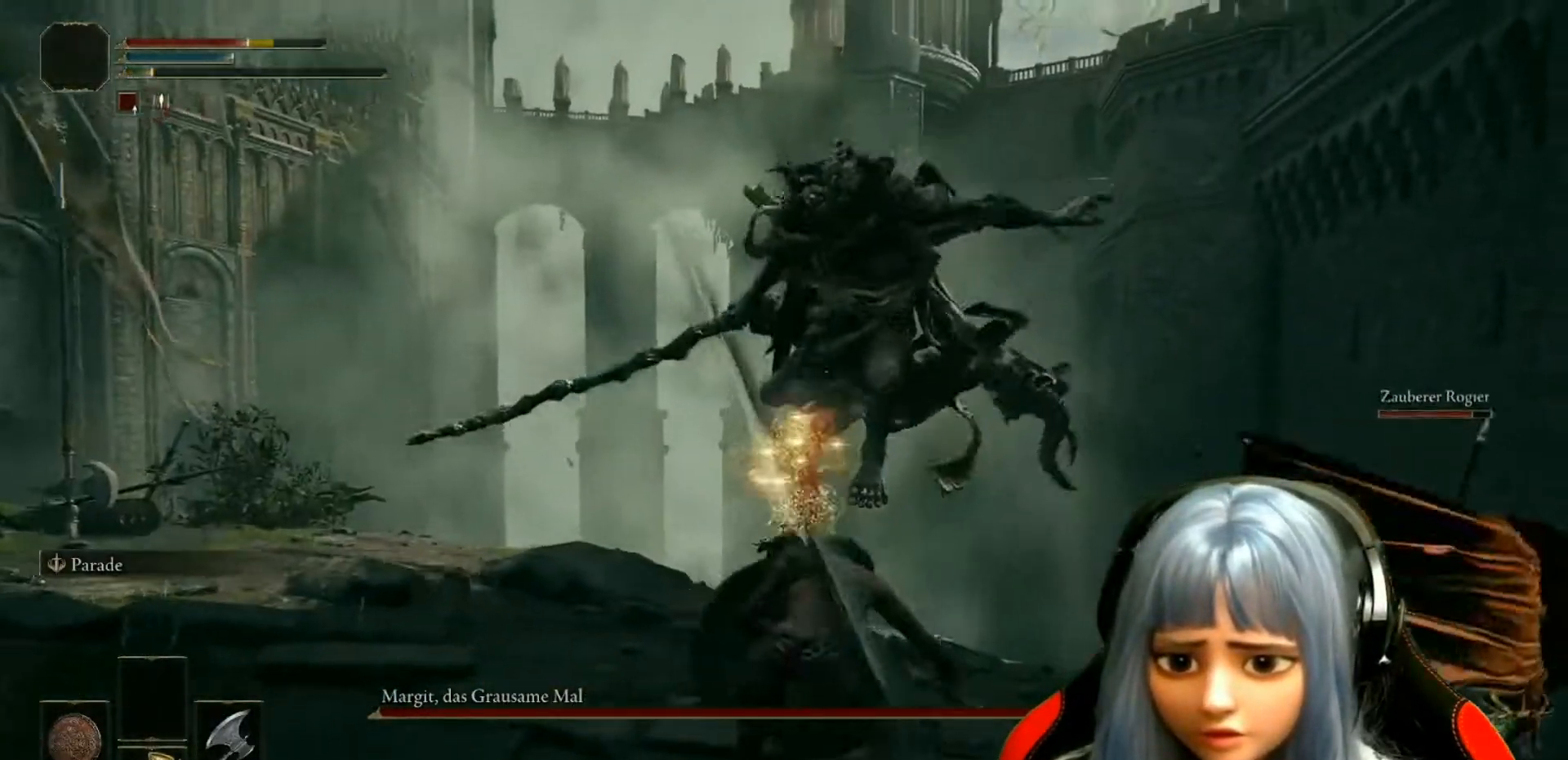
{"buttons": ["B"], "left_stick": "left", "right_stick": "center", "events": [[350, "B", "down"], [417, "B", "up"], [483, "B", "down"]]}
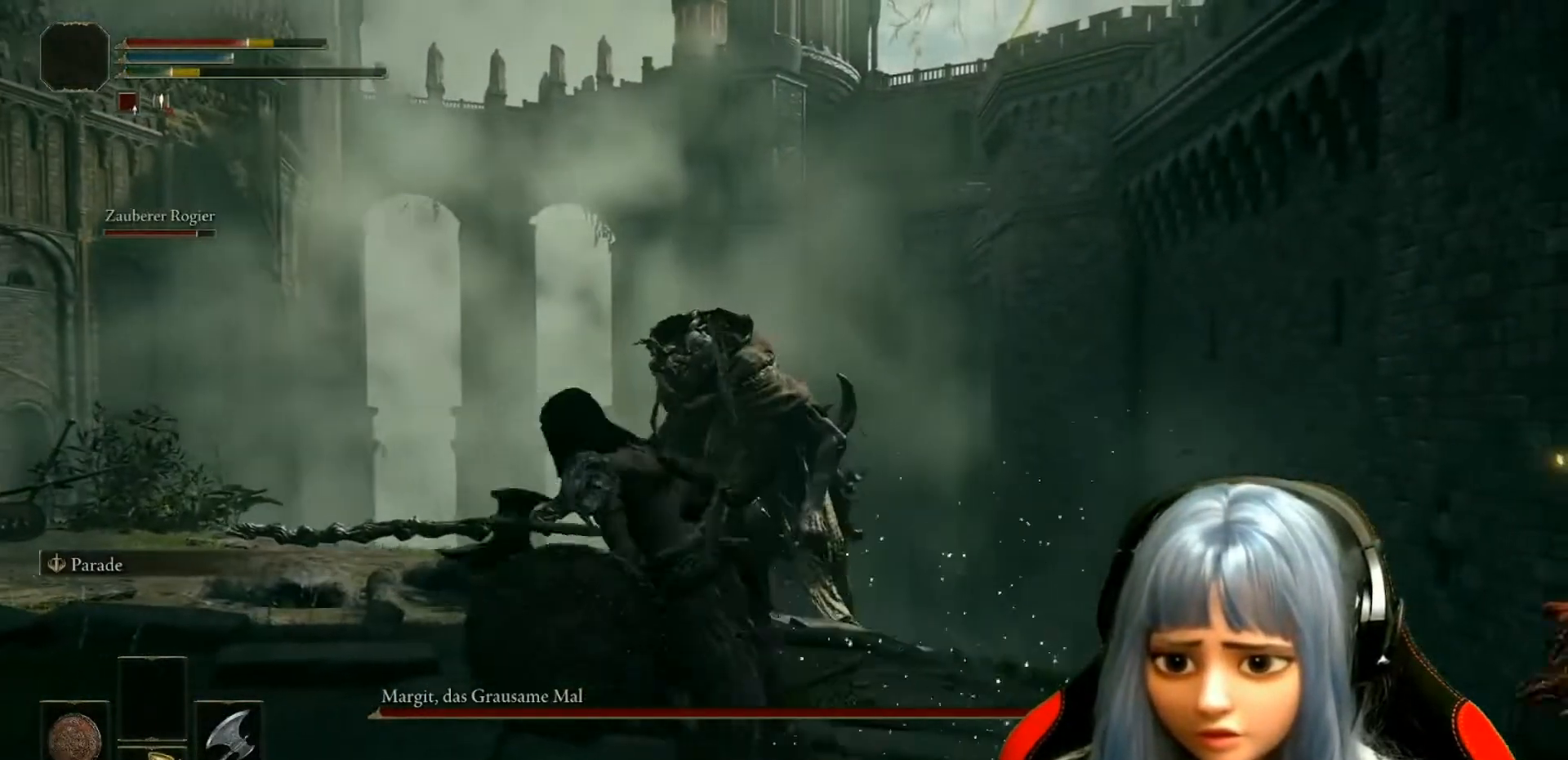
{"buttons": ["B"], "left_stick": "left", "right_stick": "center", "events": [[83, "B", "up"], [133, "B", "down"], [217, "B", "up"], [317, "B", "down"], [383, "B", "up"], [483, "B", "down"]]}
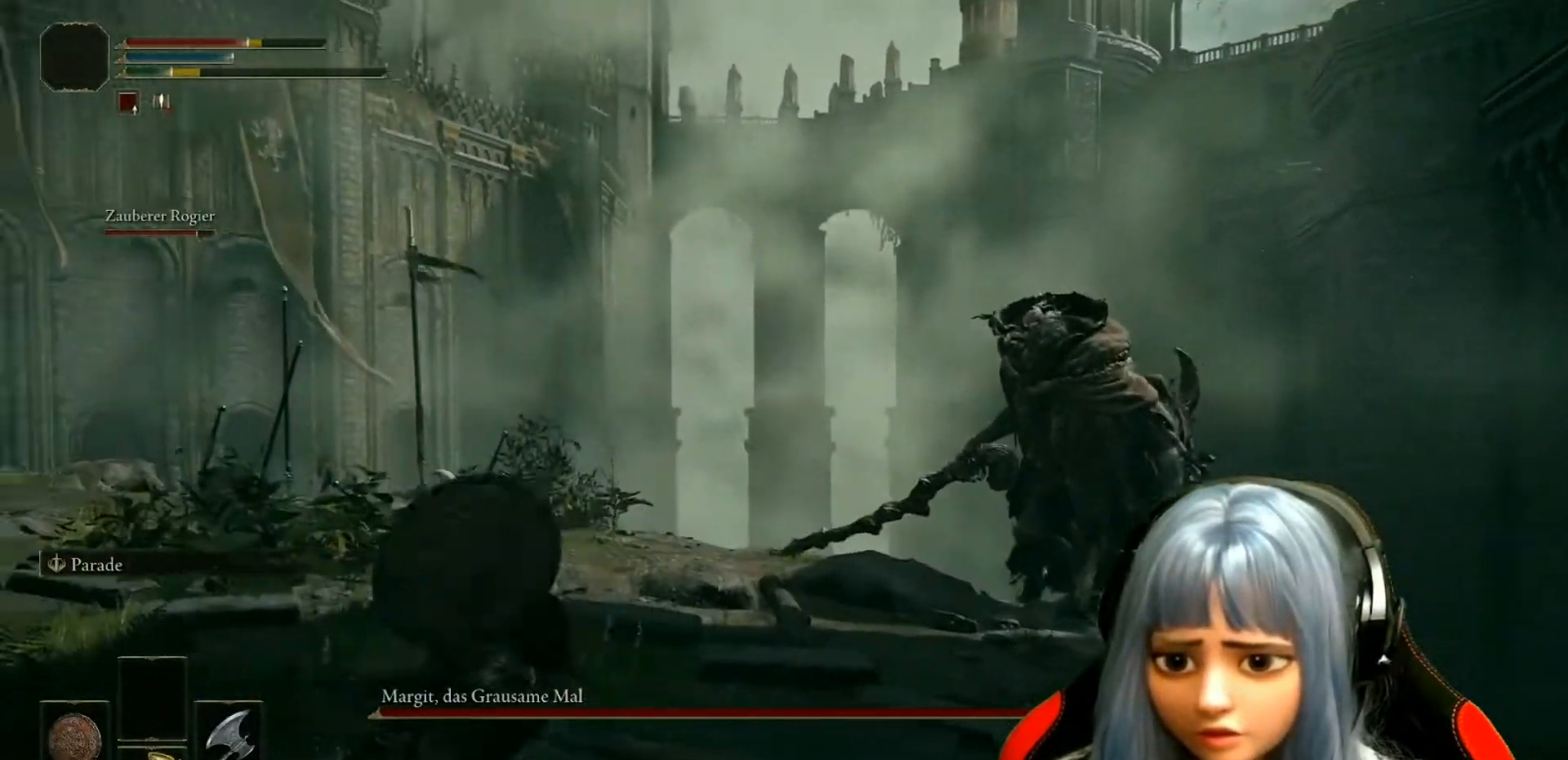
{"buttons": [], "left_stick": "left", "right_stick": "center", "events": [[50, "B", "up"], [333, "X", "down"], [417, "X", "up"]]}
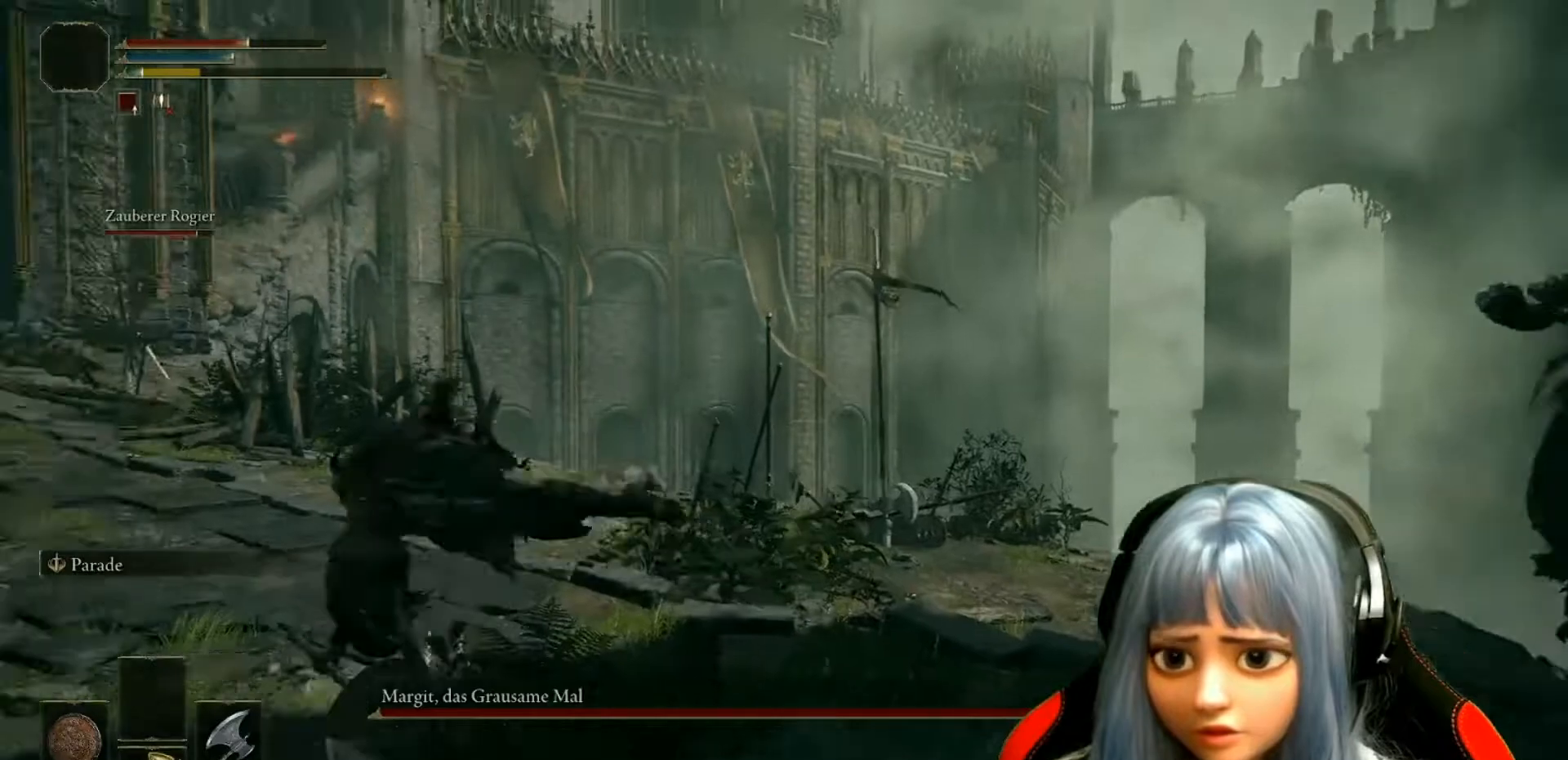
{"buttons": [], "left_stick": "left", "right_stick": "right", "events": [[300, "right_stick", "right"]]}
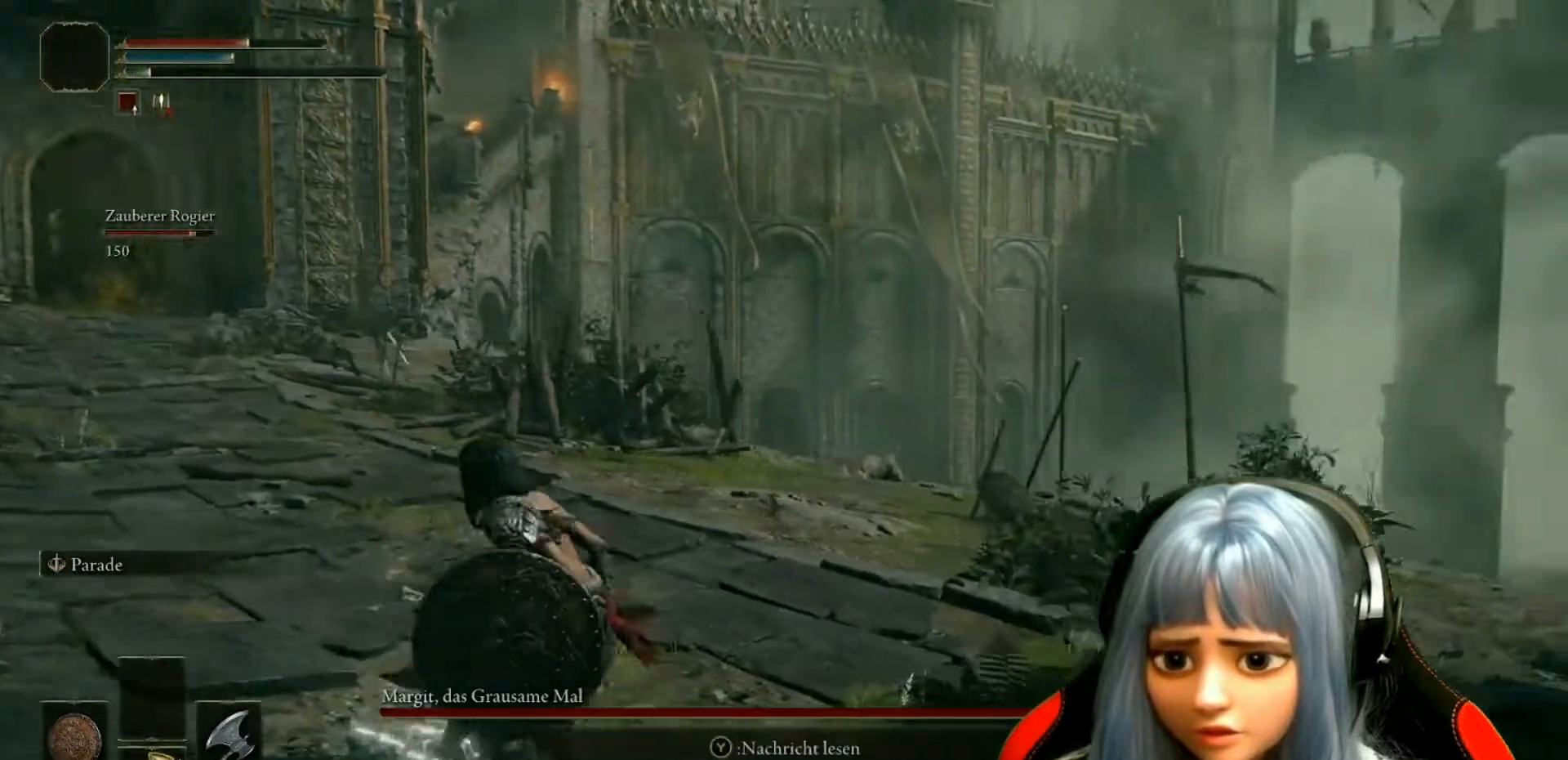
{"buttons": ["X"], "left_stick": "left", "right_stick": "center", "events": [[433, "X", "down"], [433, "right_stick", "center"]]}
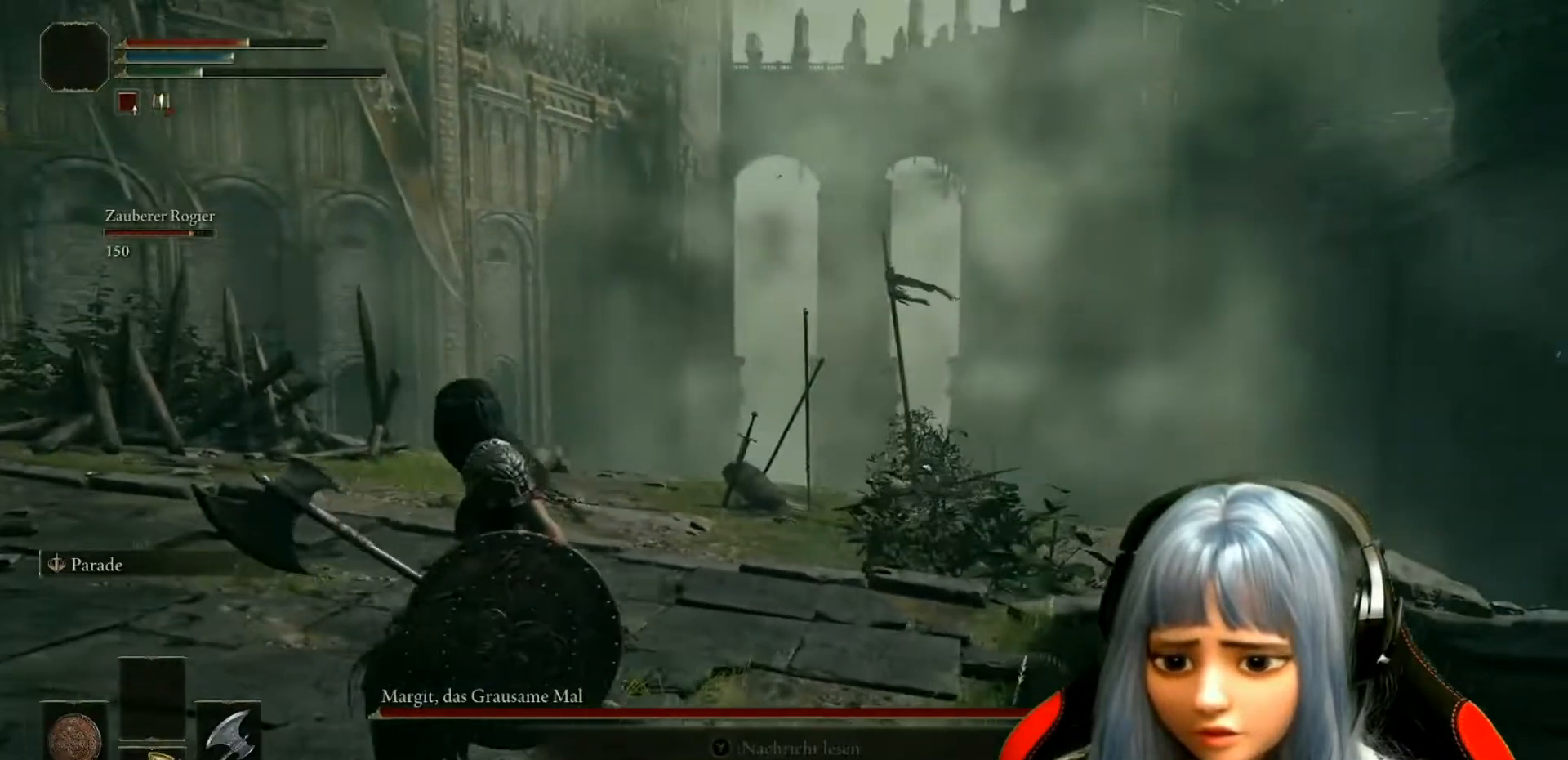
{"buttons": [], "left_stick": "left", "right_stick": "right", "events": [[33, "X", "up"], [200, "right_stick", "right"]]}
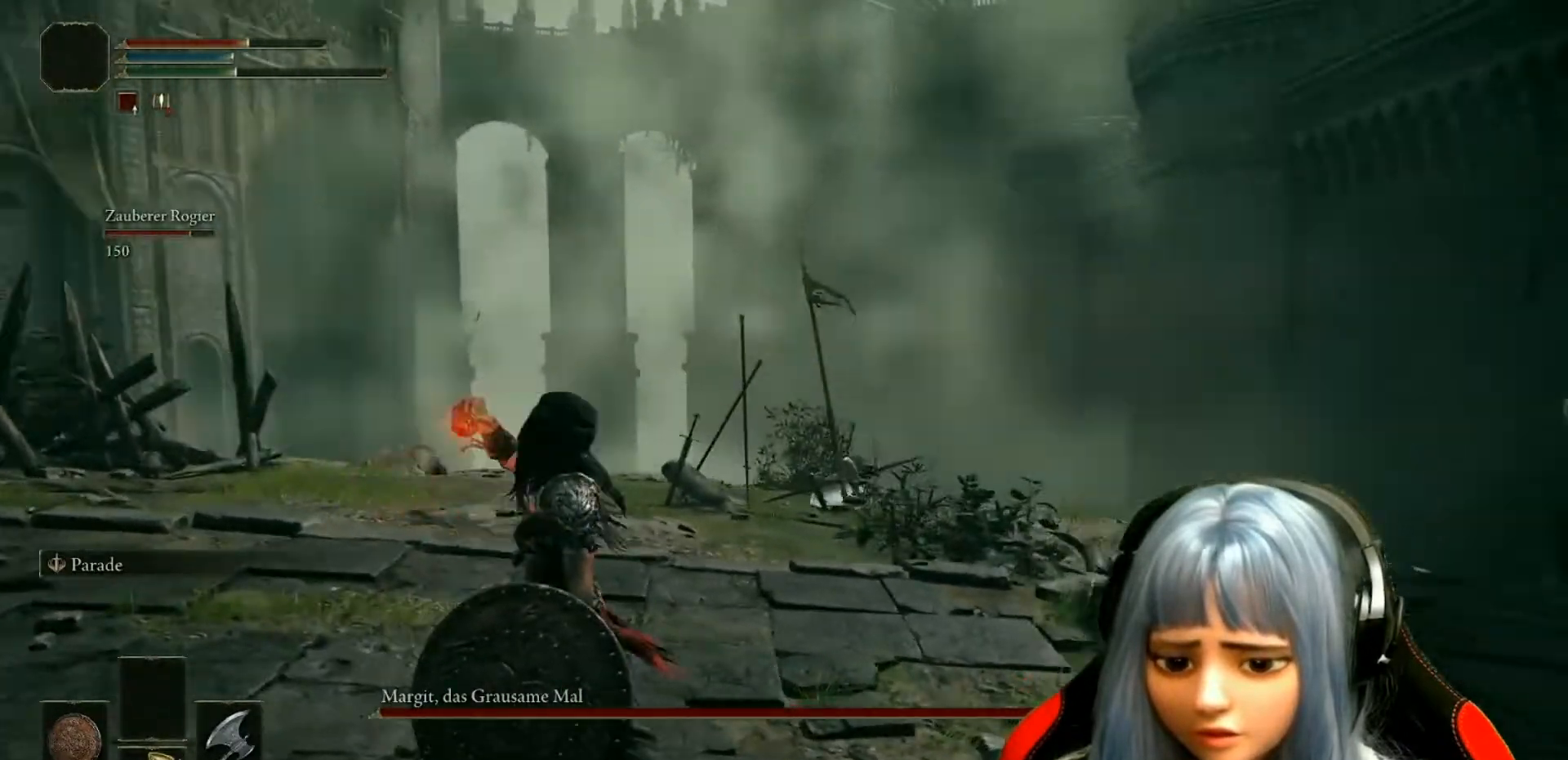
{"buttons": [], "left_stick": "up-left", "right_stick": "center", "events": [[433, "right_stick", "center"], [483, "left_stick", "up-left"]]}
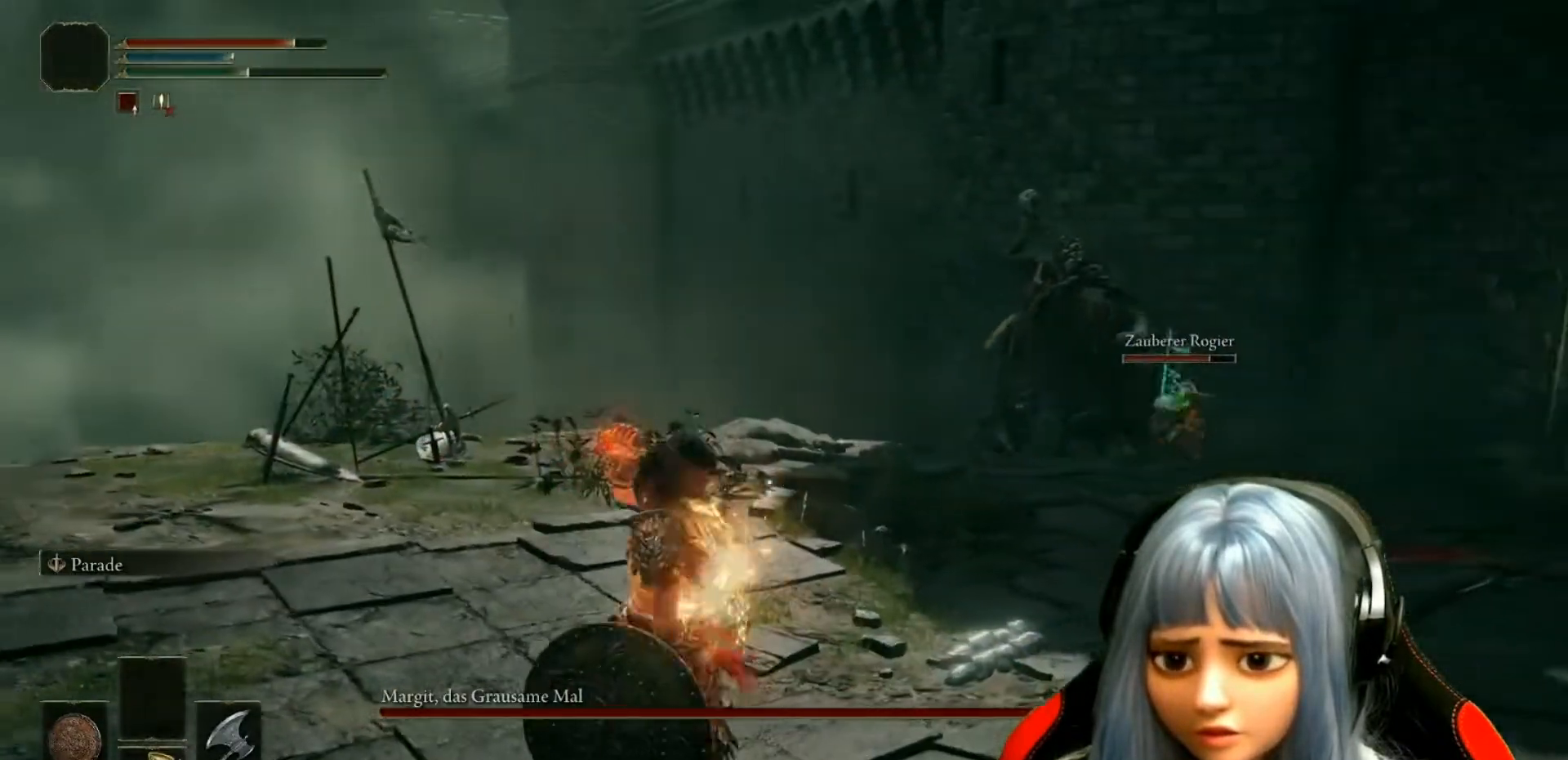
{"buttons": [], "left_stick": "up", "right_stick": "center", "events": [[200, "left_stick", "center"], [317, "left_stick", "up"]]}
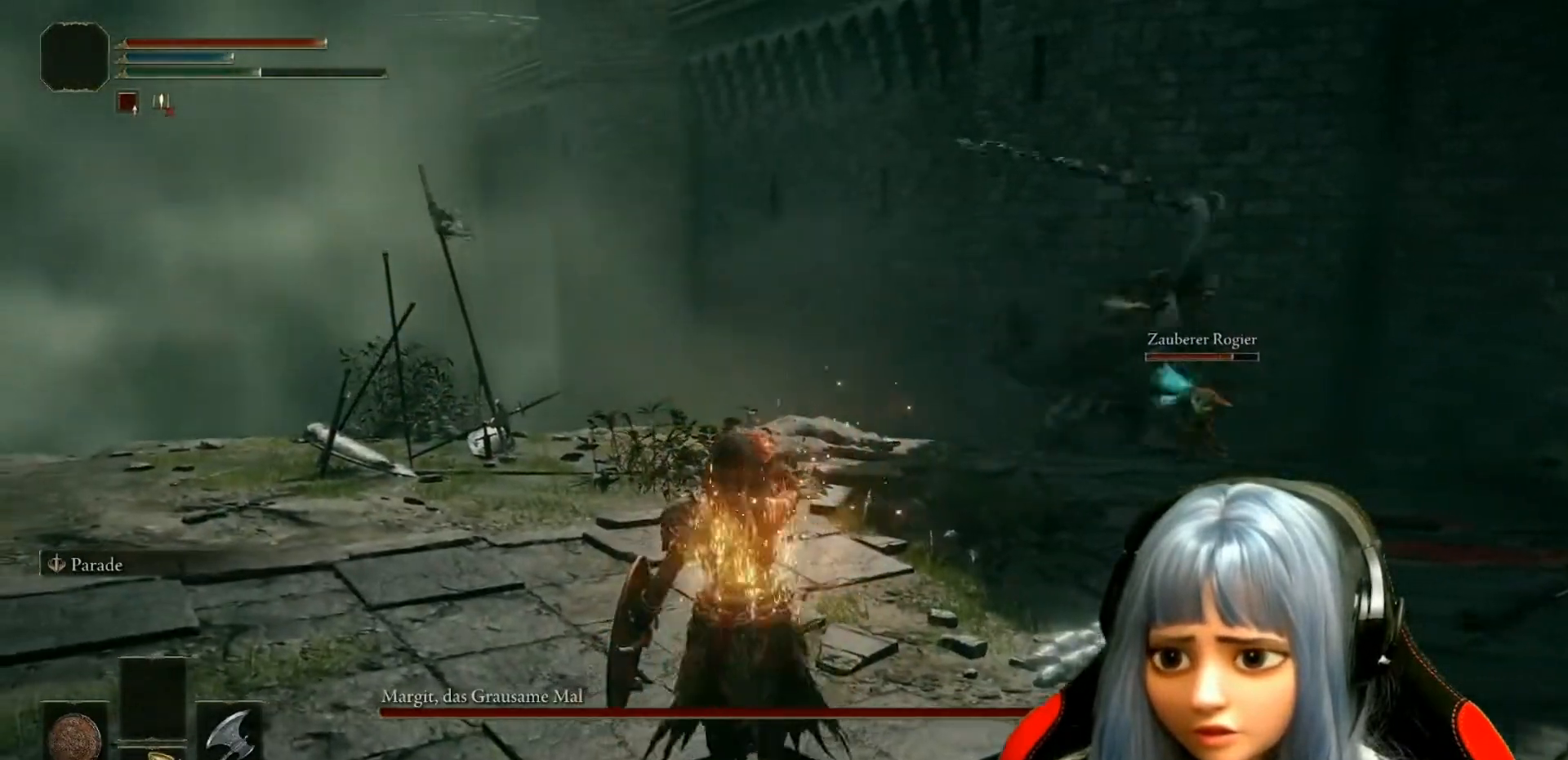
{"buttons": [], "left_stick": "up", "right_stick": "center", "events": [[217, "right_stick", "right"], [433, "right_stick", "center"]]}
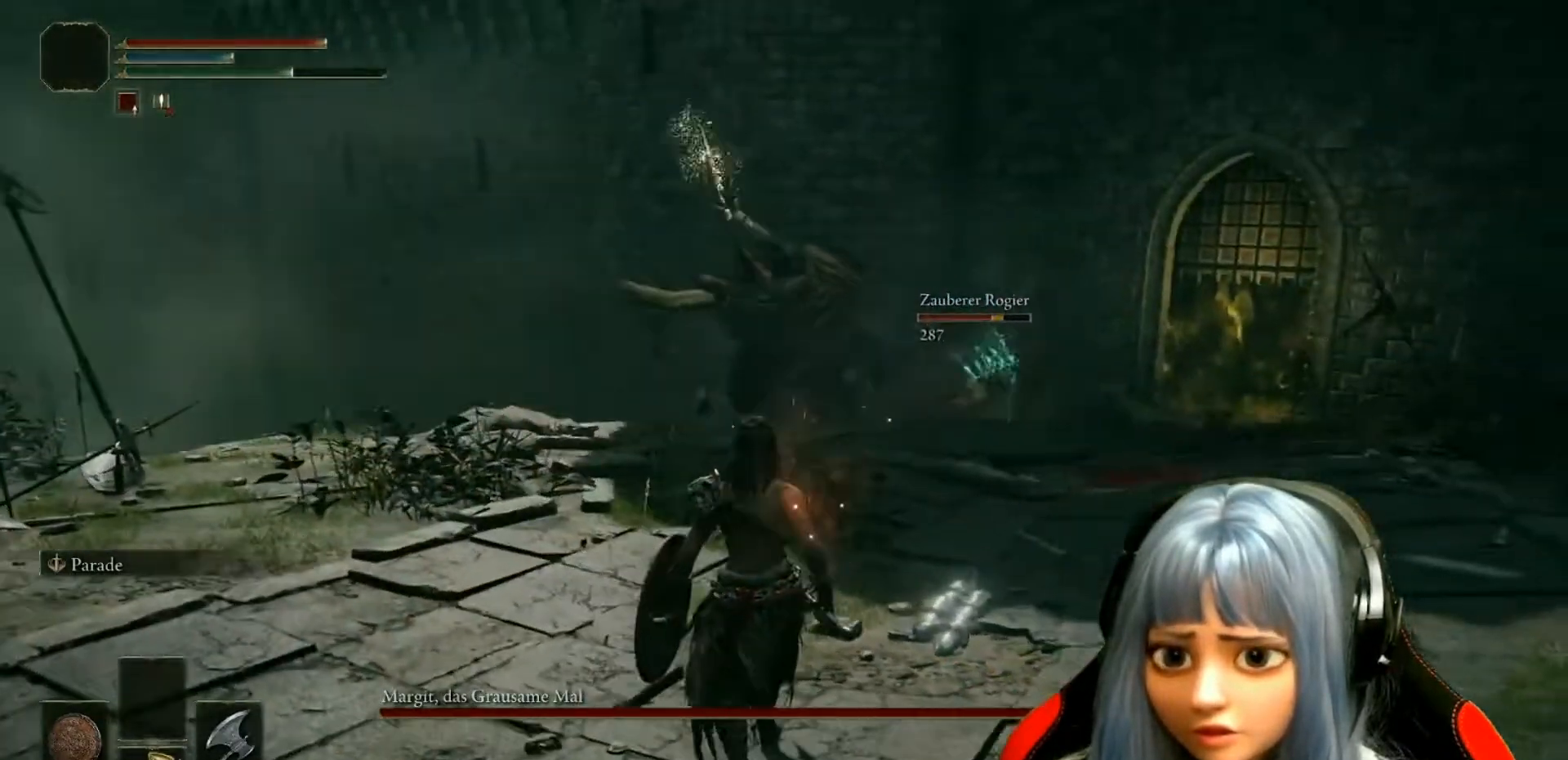
{"buttons": ["B"], "left_stick": "up", "right_stick": "center", "events": [[100, "B", "down"]]}
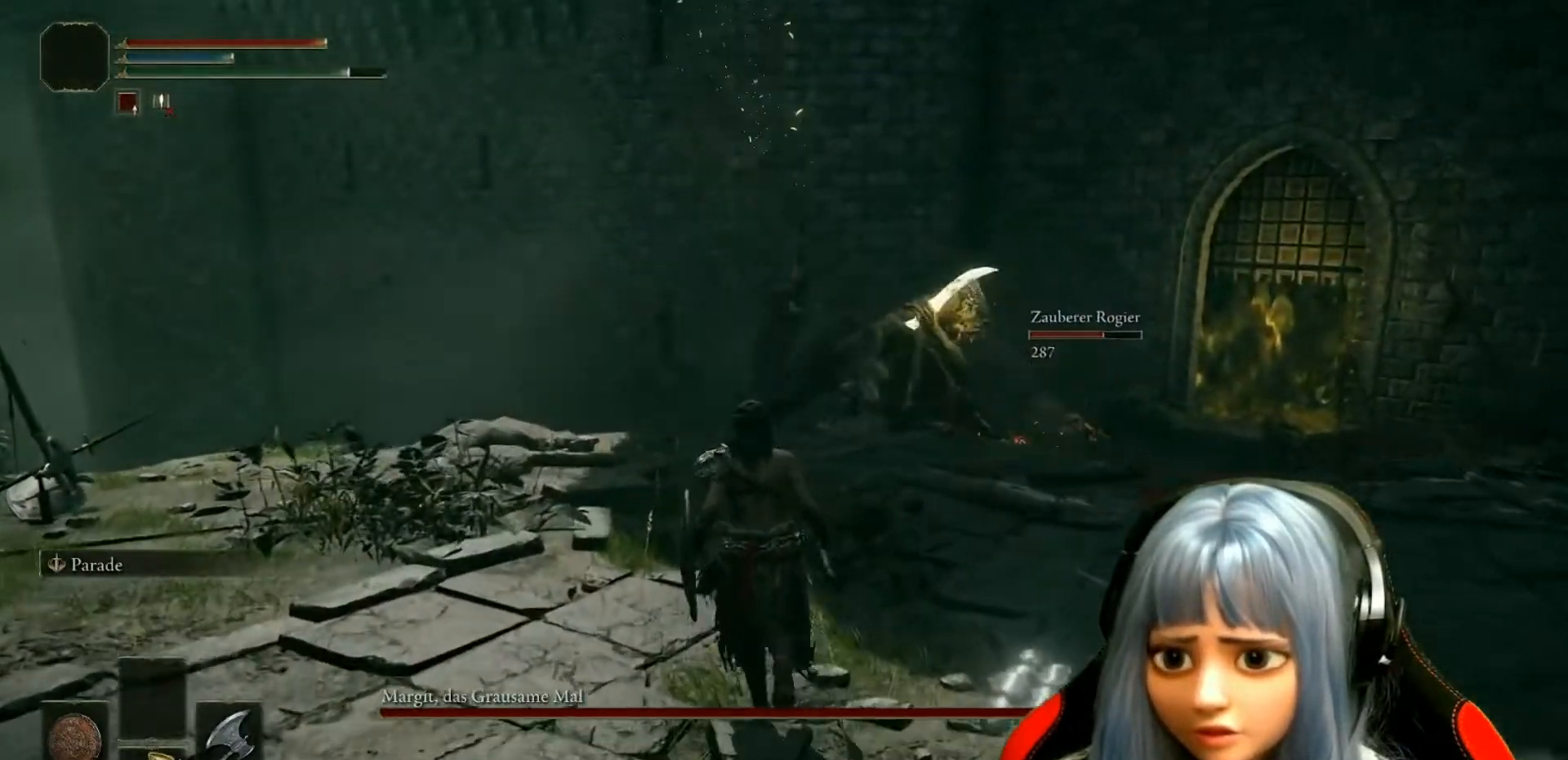
{"buttons": ["B"], "left_stick": "up", "right_stick": "center", "events": []}
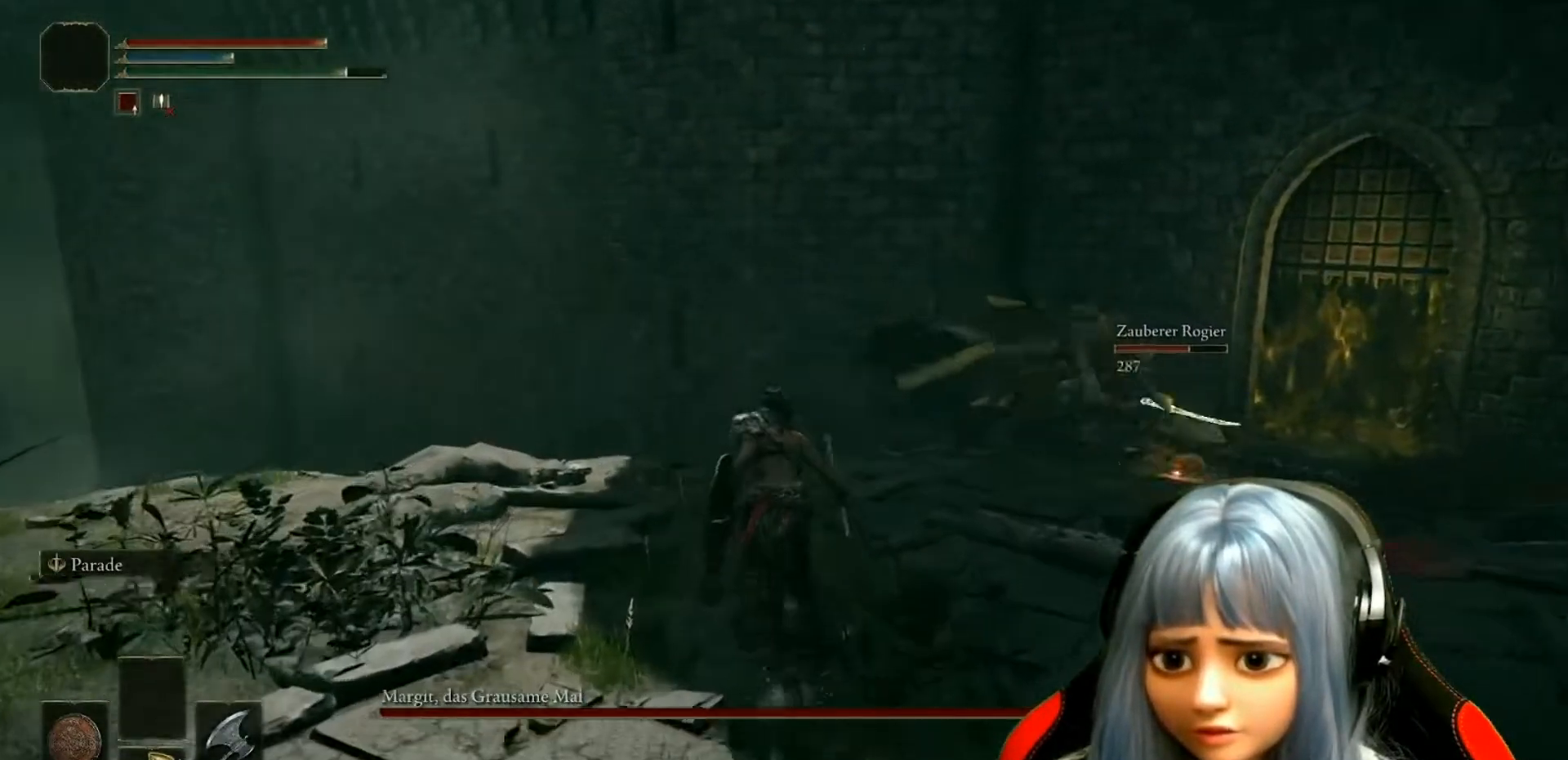
{"buttons": ["B"], "left_stick": "up", "right_stick": "center"}